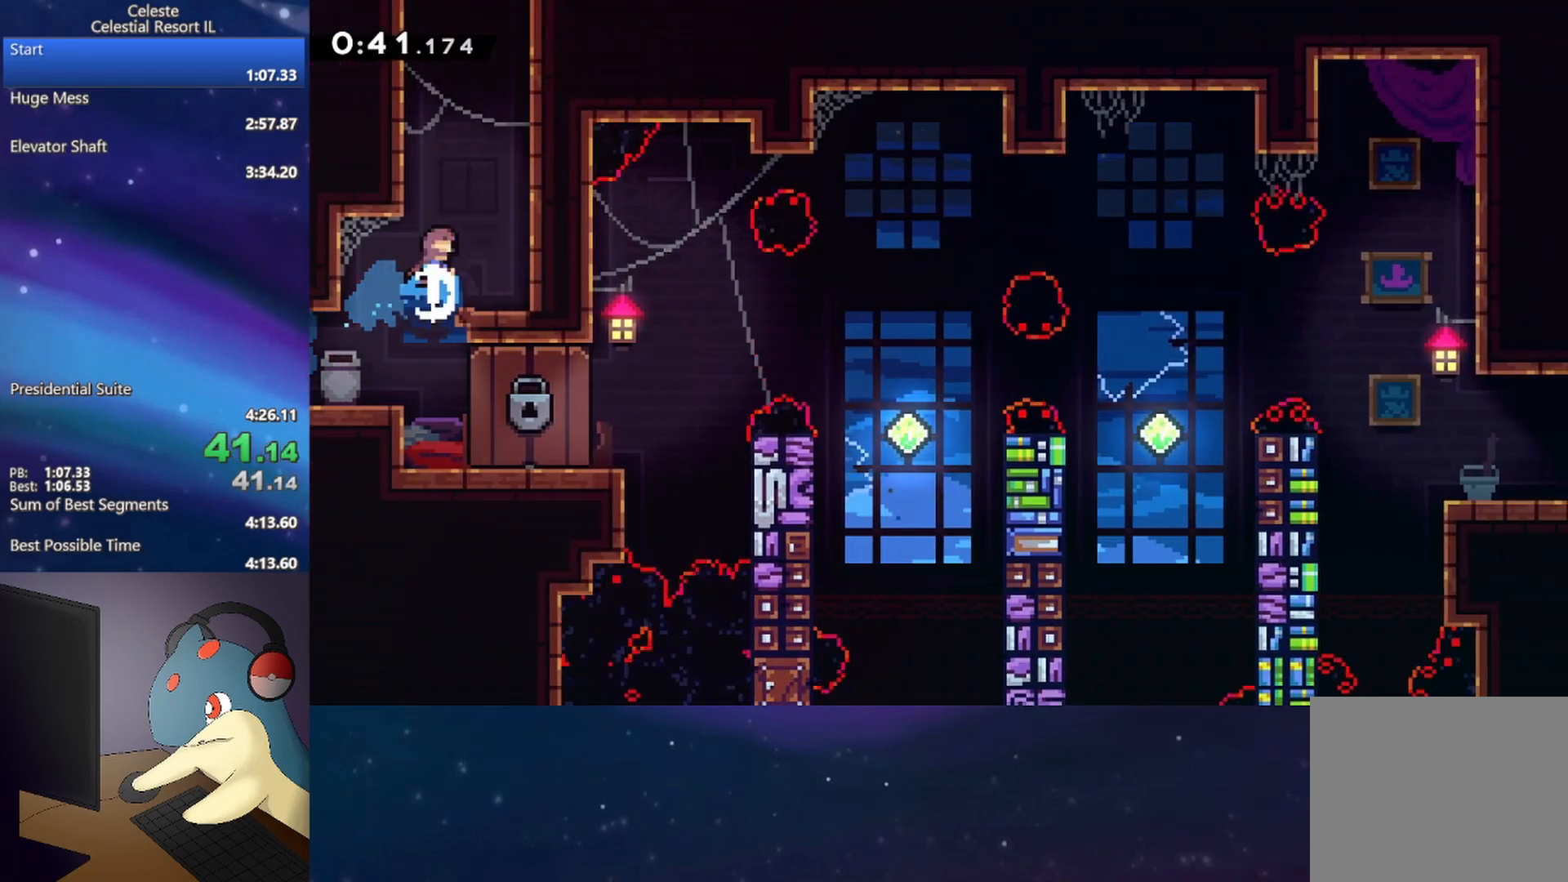
Gameplay with a controller (Xbox layout); each line is a JSON object with the inputs held at the frame after it. "events" lists button and stick changes between this image and that frame as [ms after this image, input, new state], when the widget could be followed in between. Not read: left_stick right_stick.
{"buttons": ["A", "R1", "DPAD_LEFT"], "events": [[50, "B", "up"], [100, "DPAD_UP", "up"], [150, "A", "down"], [300, "A", "up"], [350, "A", "down"], [350, "DPAD_LEFT", "down"], [450, "R1", "down"]]}
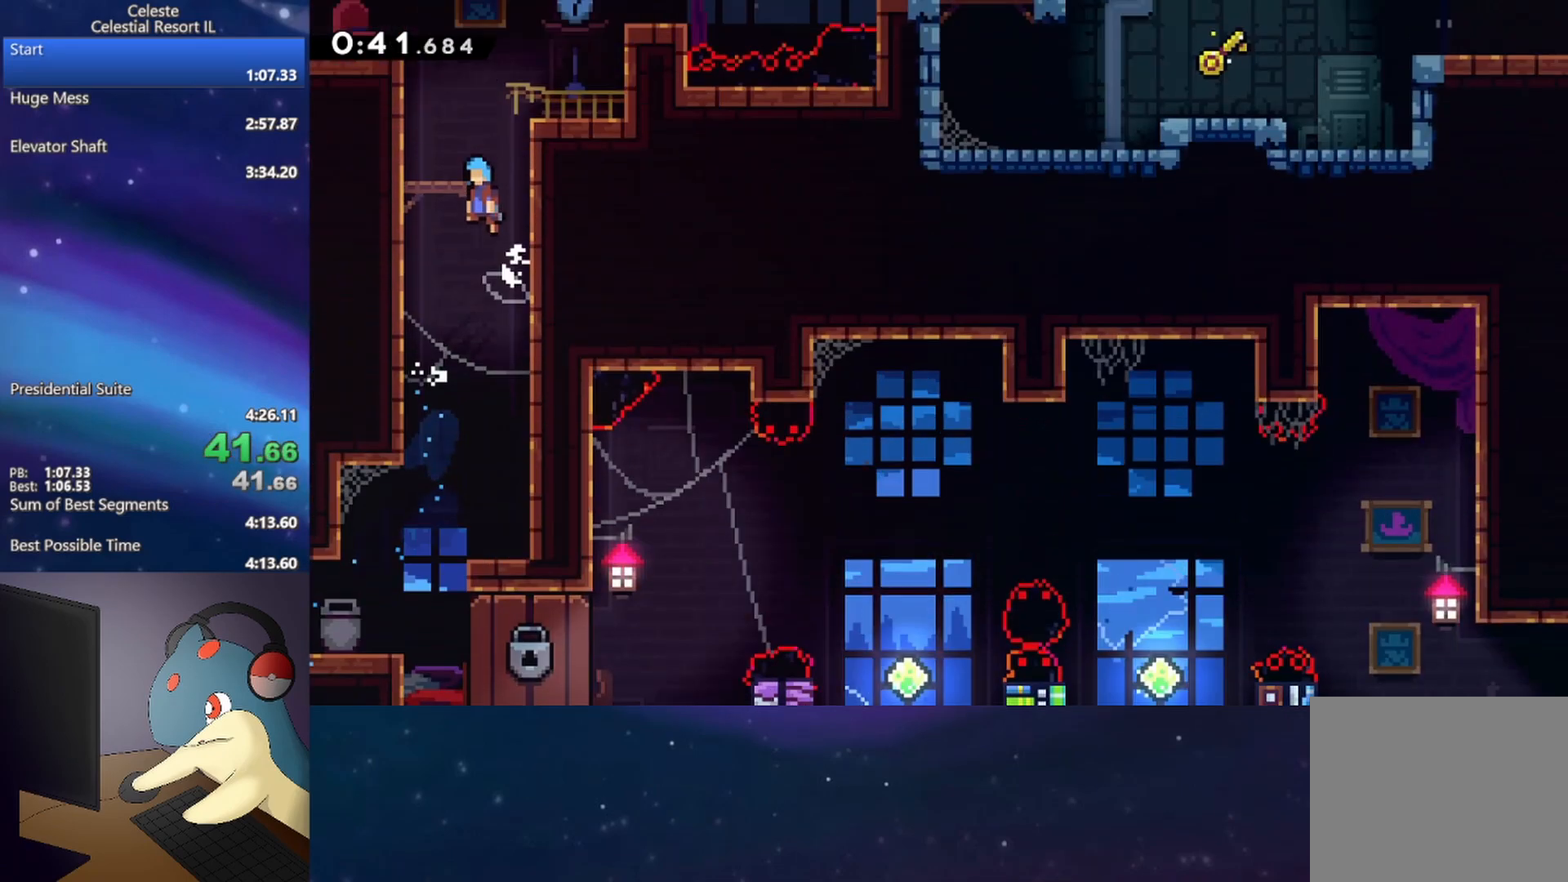
{"buttons": ["A", "R1", "DPAD_LEFT"], "events": []}
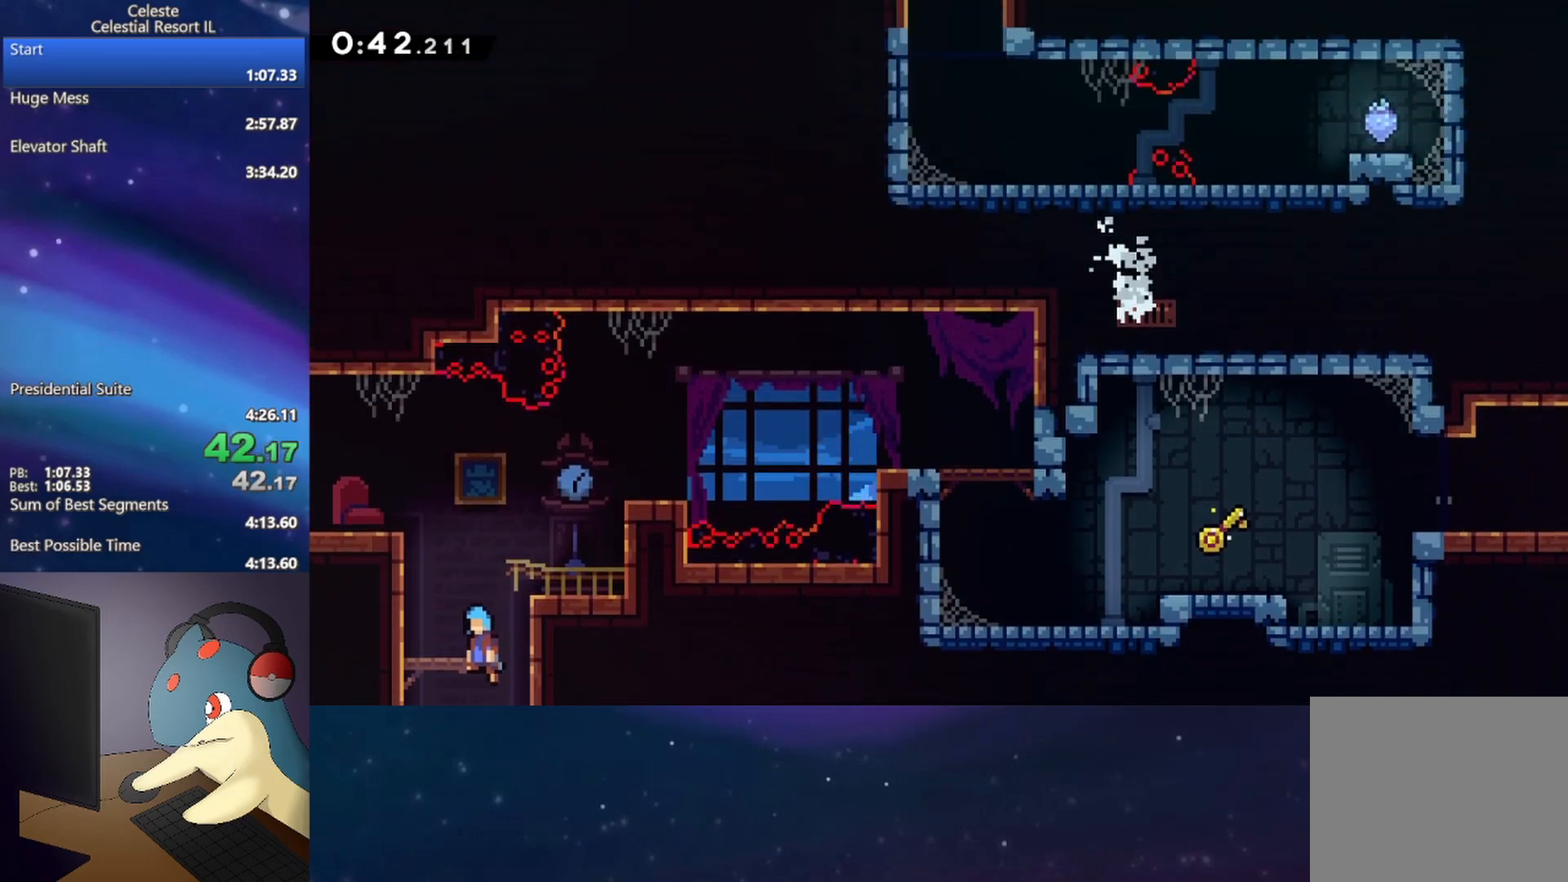
{"buttons": ["B", "R1", "DPAD_LEFT"], "events": [[183, "A", "up"], [350, "A", "down"], [450, "B", "down"], [467, "A", "up"]]}
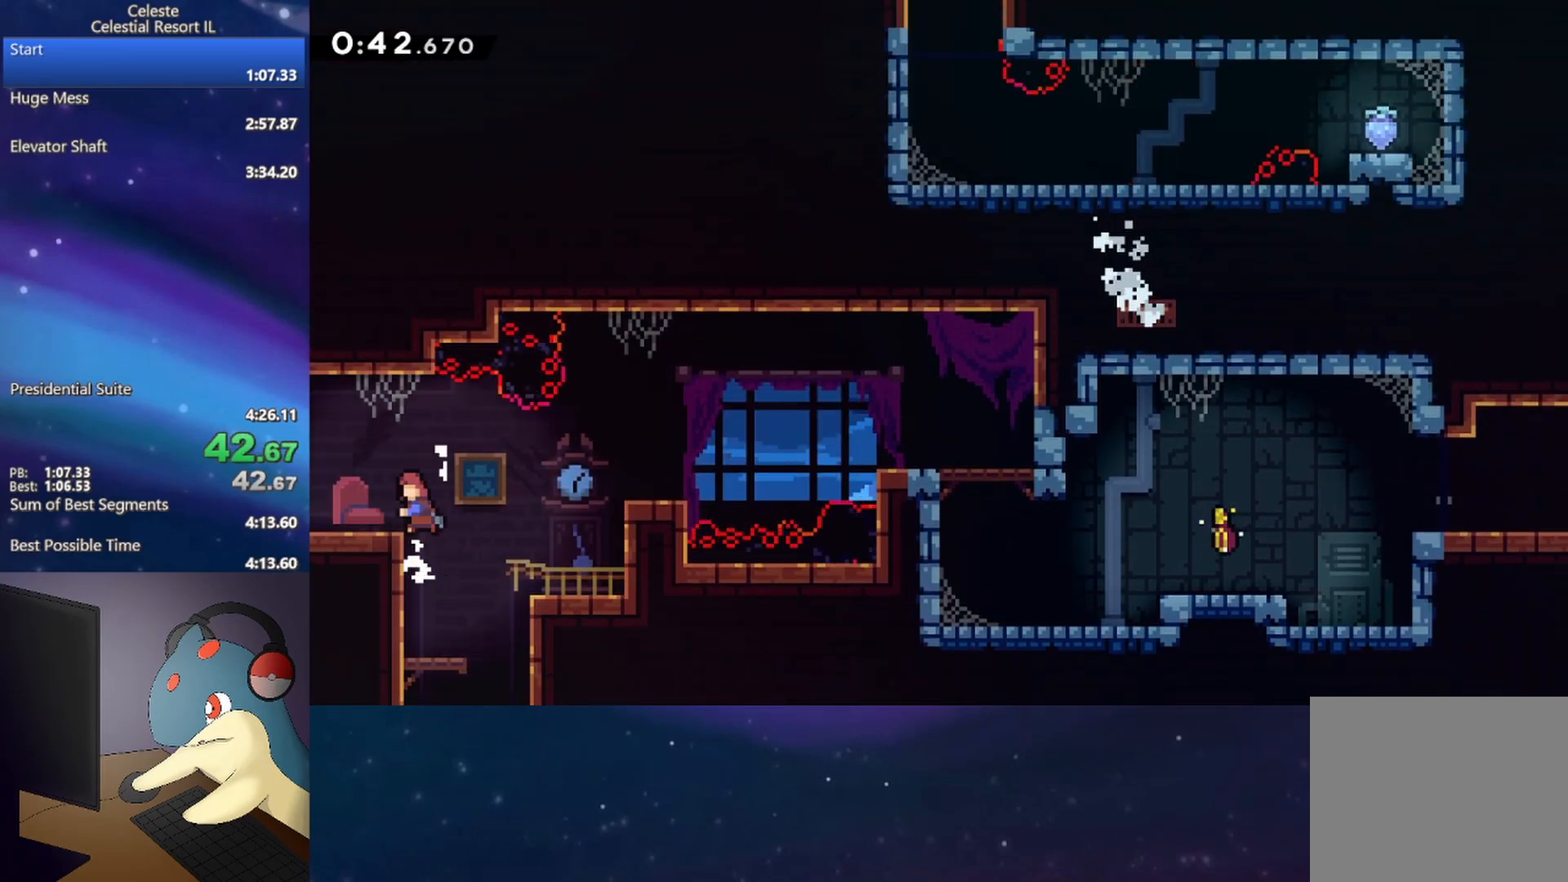
{"buttons": ["DPAD_LEFT"], "events": [[83, "R1", "up"], [100, "B", "up"]]}
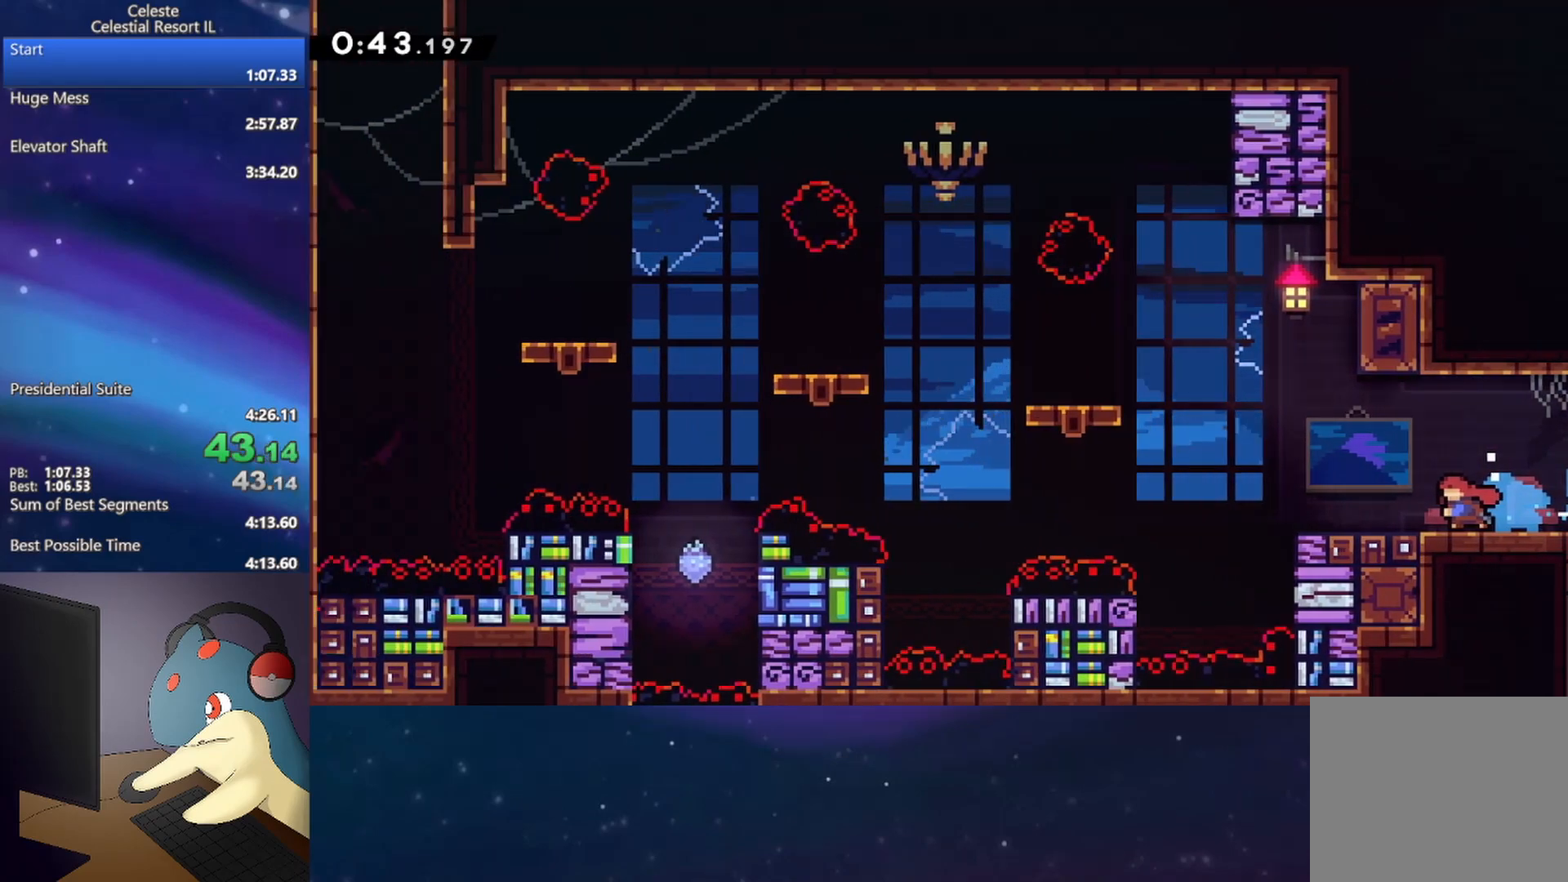
{"buttons": ["A", "DPAD_LEFT"], "events": [[267, "A", "down"]]}
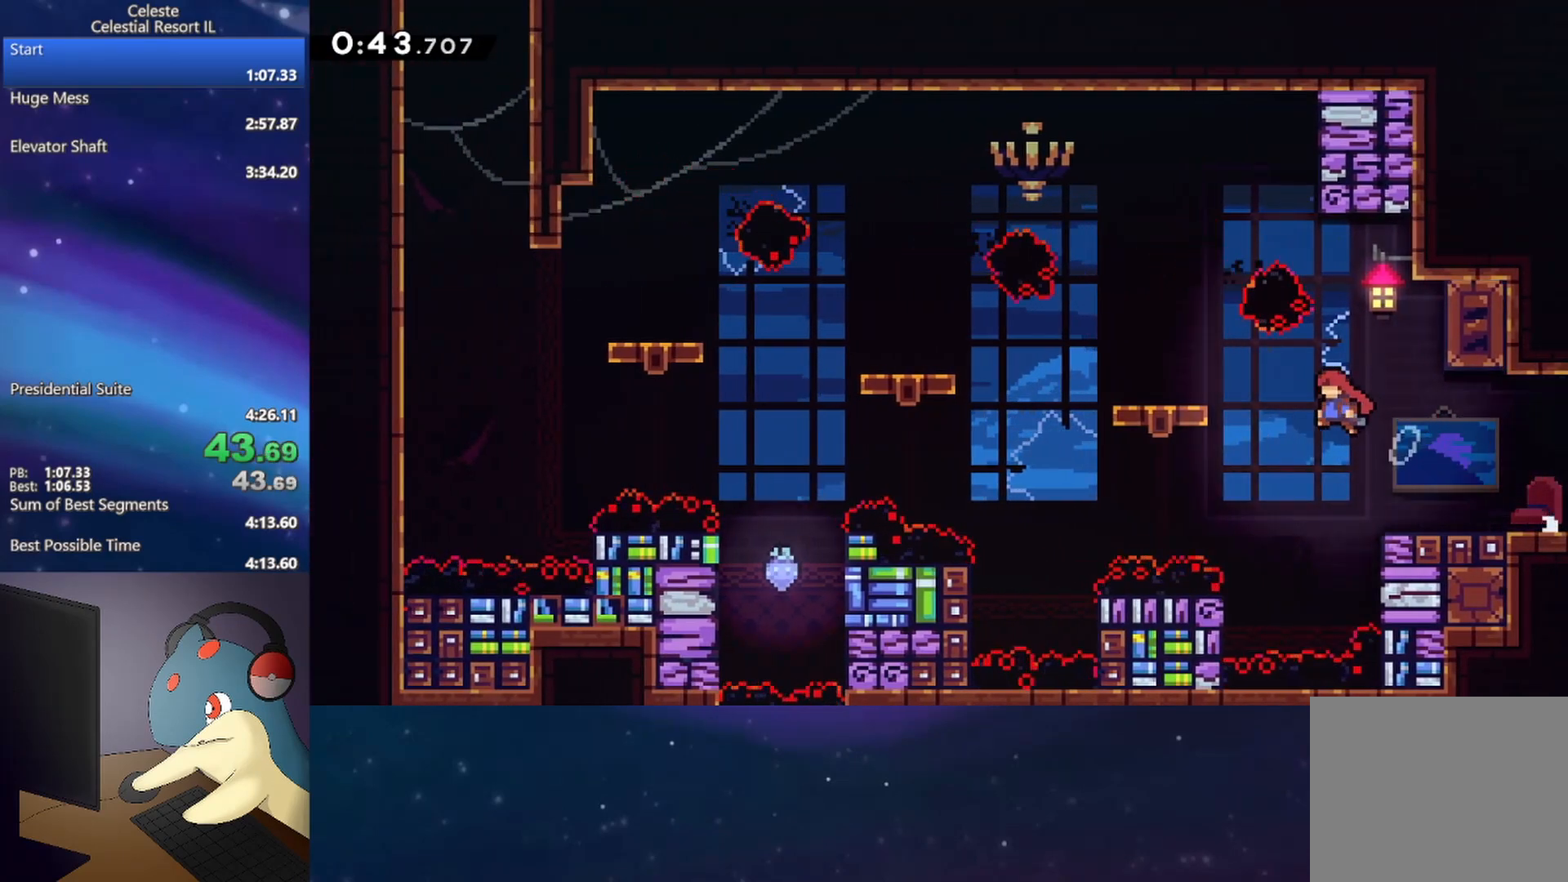
{"buttons": ["B", "DPAD_DOWN", "DPAD_LEFT"], "events": [[67, "A", "up"], [67, "B", "down"], [183, "B", "up"], [267, "A", "down"], [367, "DPAD_DOWN", "down"], [467, "A", "up"], [467, "B", "down"]]}
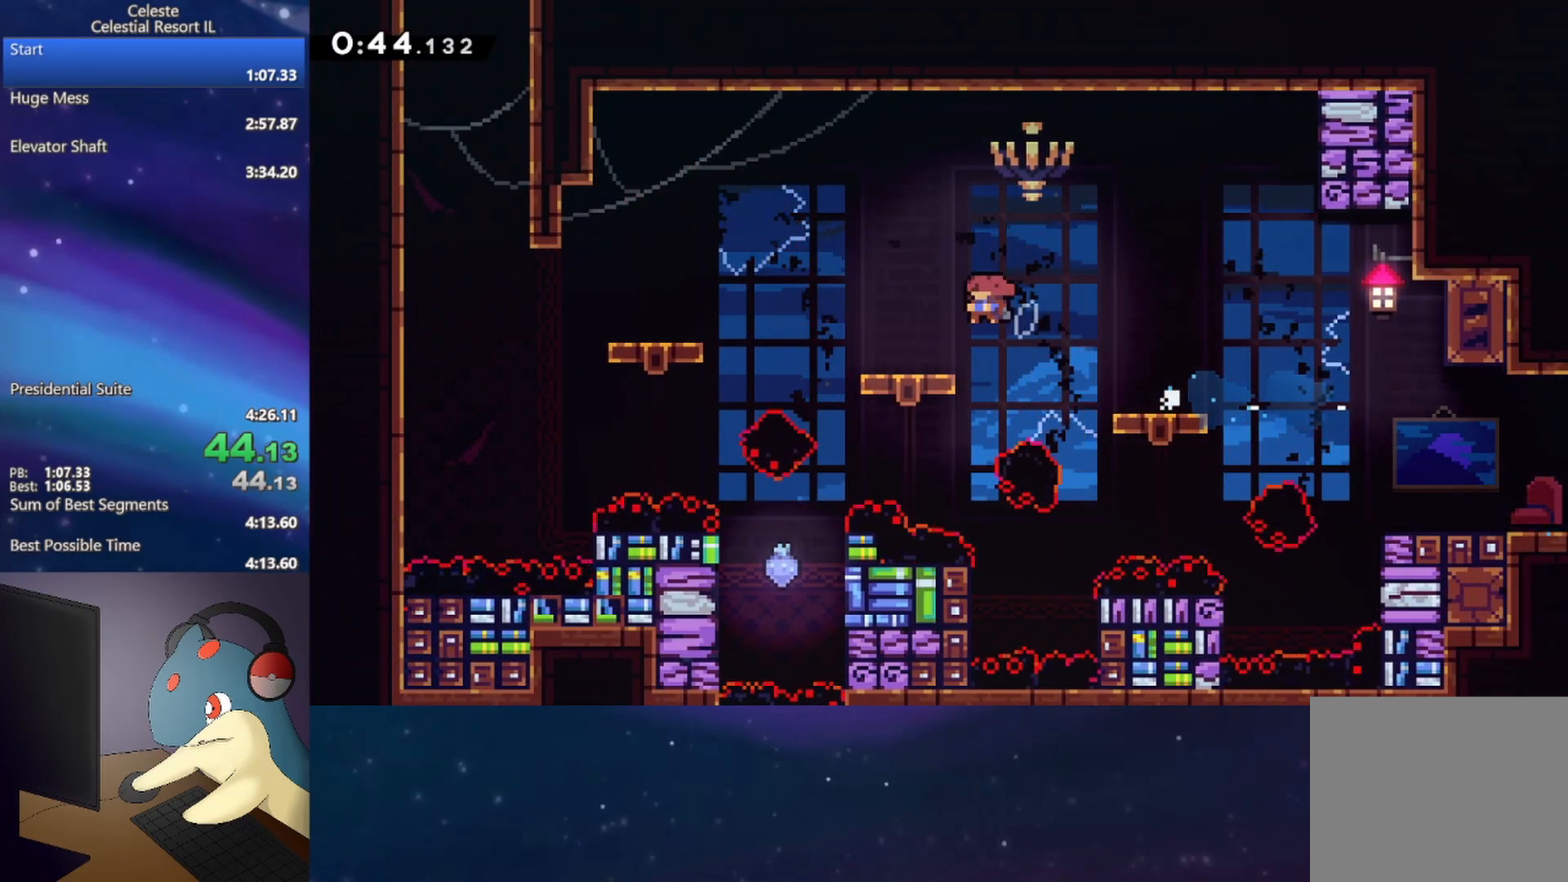
{"buttons": ["B", "DPAD_UP"], "events": [[67, "B", "up"], [167, "A", "down"], [183, "DPAD_DOWN", "up"], [467, "A", "up"], [467, "DPAD_UP", "down"], [483, "B", "down"], [483, "DPAD_LEFT", "up"]]}
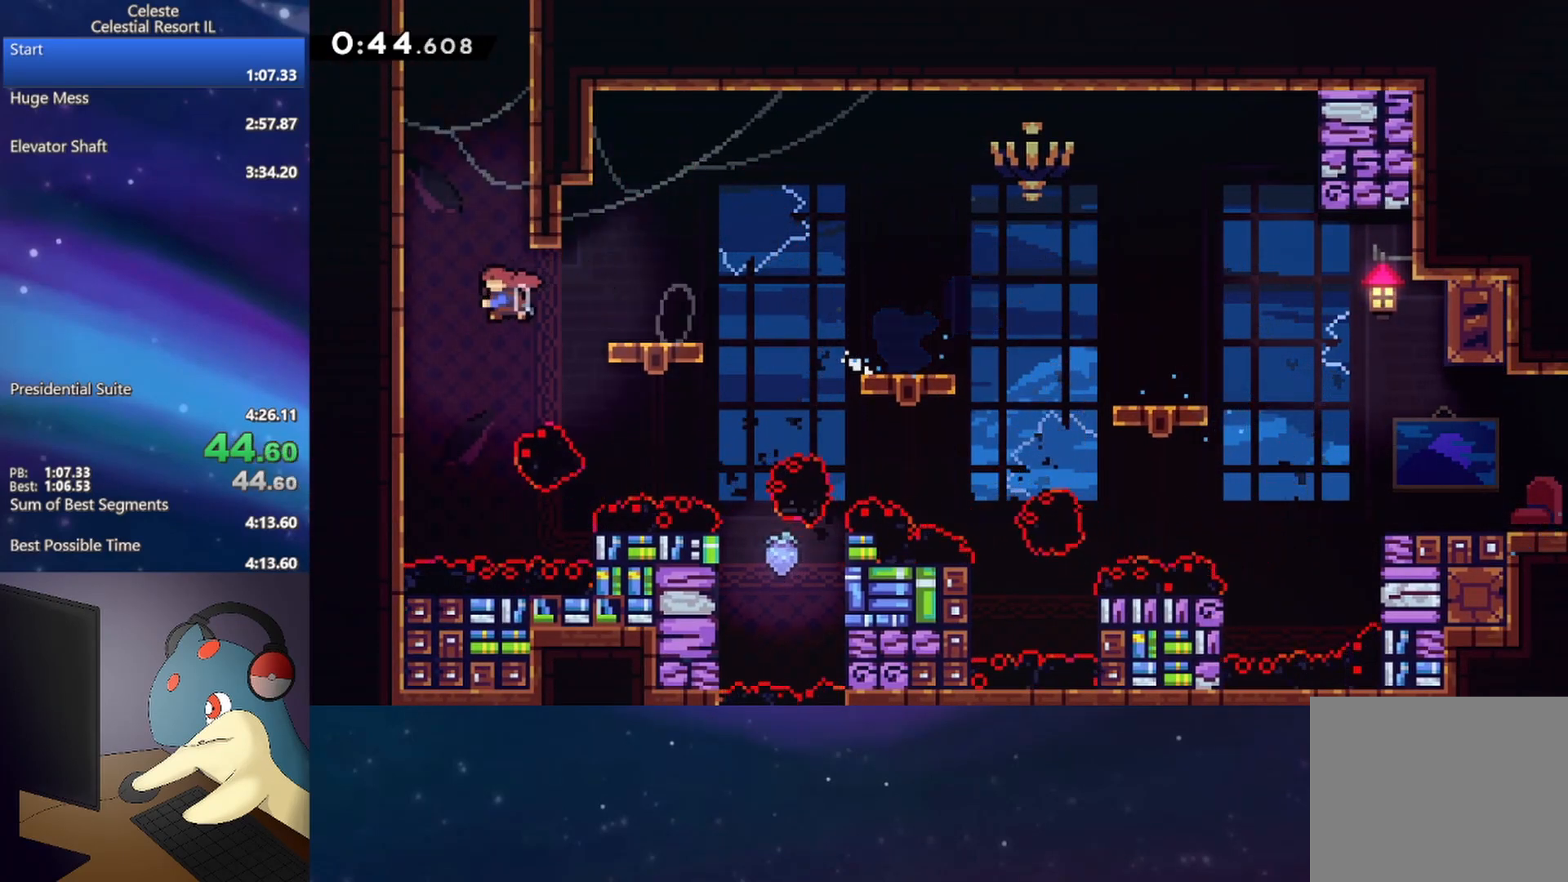
{"buttons": ["A", "R1", "DPAD_RIGHT"], "events": [[100, "B", "up"], [183, "A", "down"], [217, "DPAD_RIGHT", "down"], [217, "DPAD_UP", "up"], [317, "R1", "down"], [367, "A", "up"], [400, "A", "down"]]}
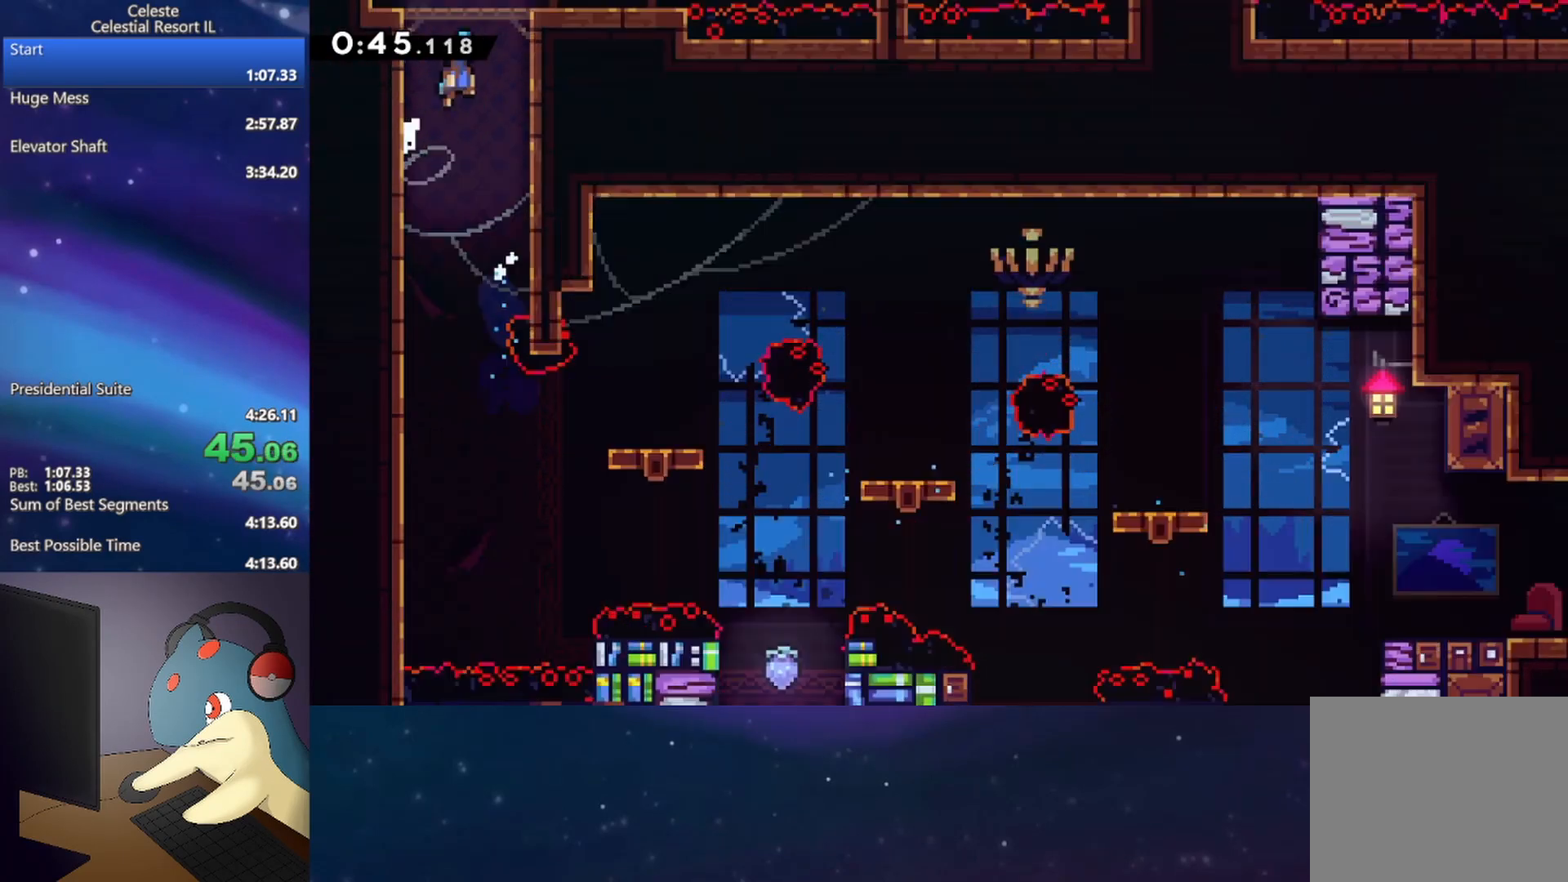
{"buttons": [], "events": [[133, "A", "up"], [167, "R1", "up"], [183, "DPAD_RIGHT", "up"]]}
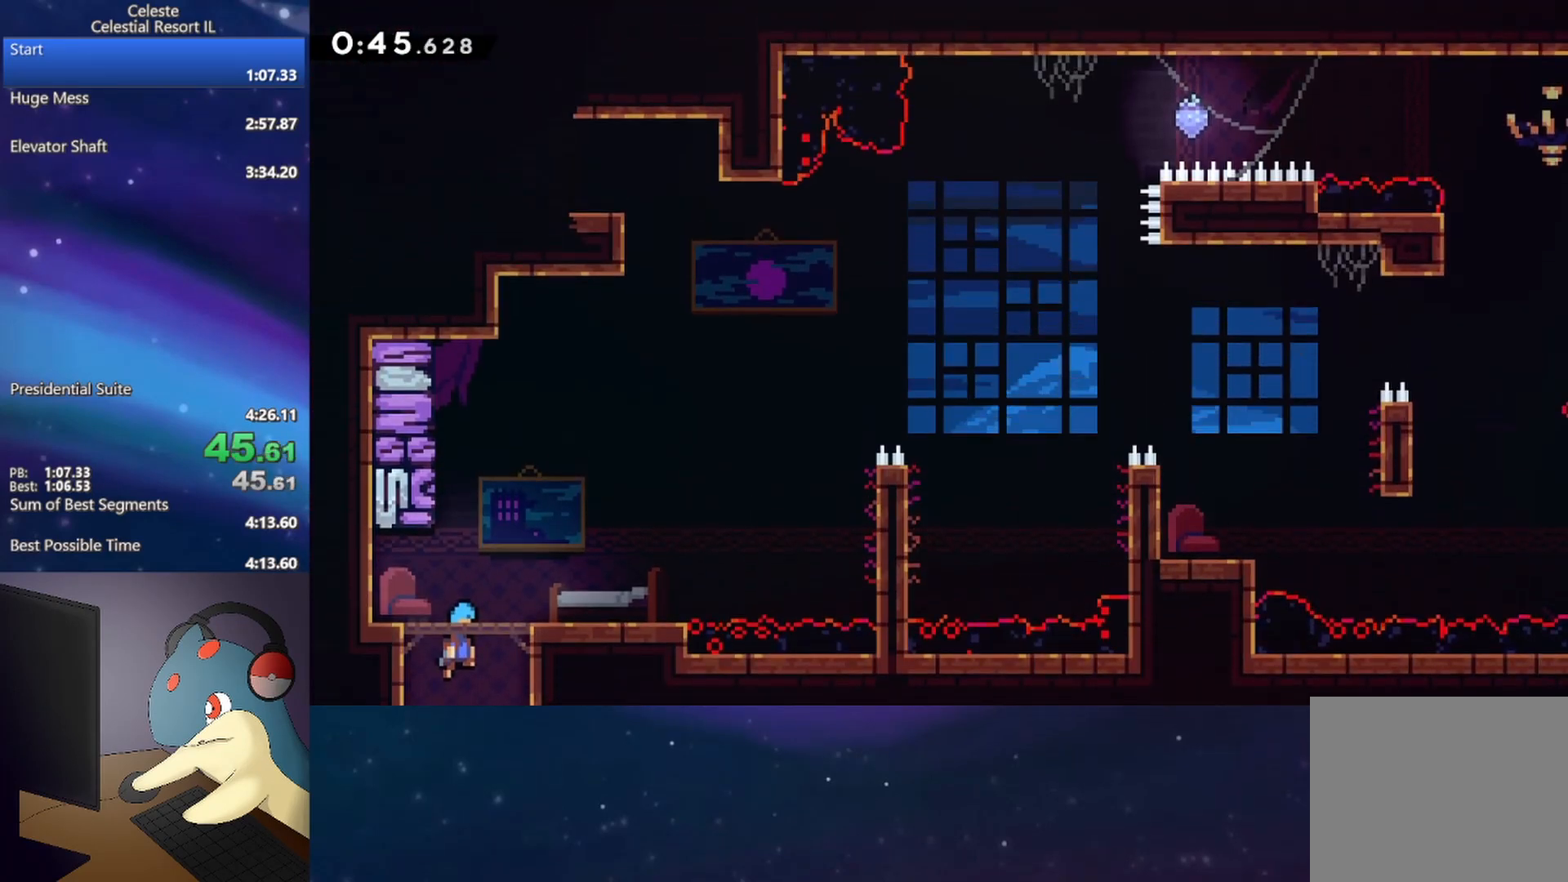
{"buttons": ["DPAD_DOWN", "DPAD_RIGHT"], "events": [[233, "DPAD_DOWN", "down"], [267, "DPAD_RIGHT", "down"], [333, "B", "down"], [450, "B", "up"]]}
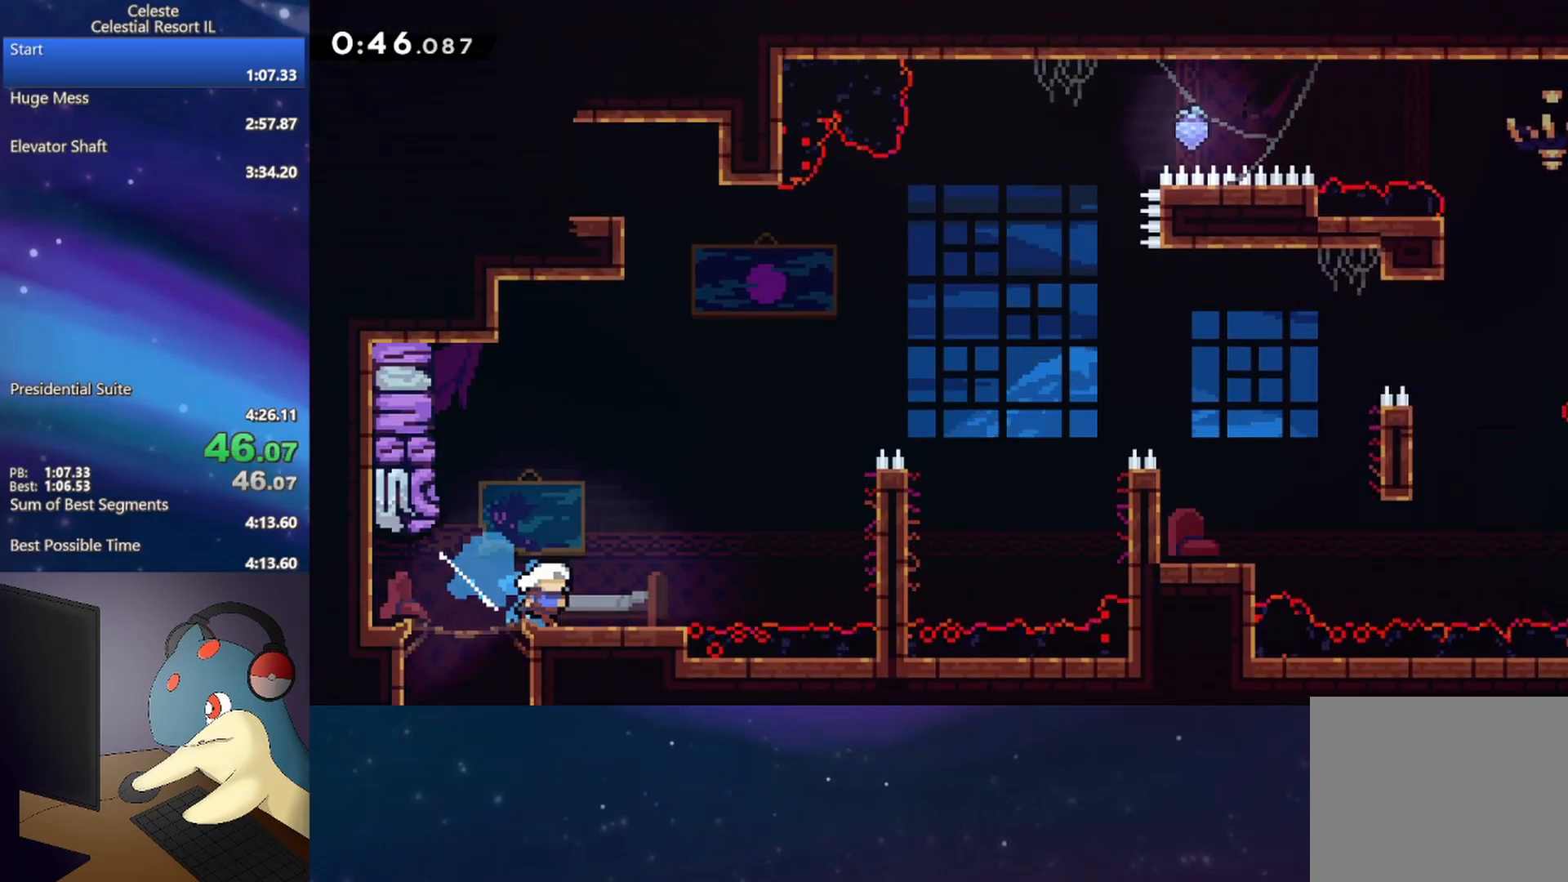
{"buttons": ["A", "L1", "R1", "DPAD_RIGHT"], "events": [[17, "DPAD_DOWN", "up"], [33, "A", "down"], [150, "R1", "down"], [333, "L1", "down"], [433, "L1", "up"], [500, "L1", "down"]]}
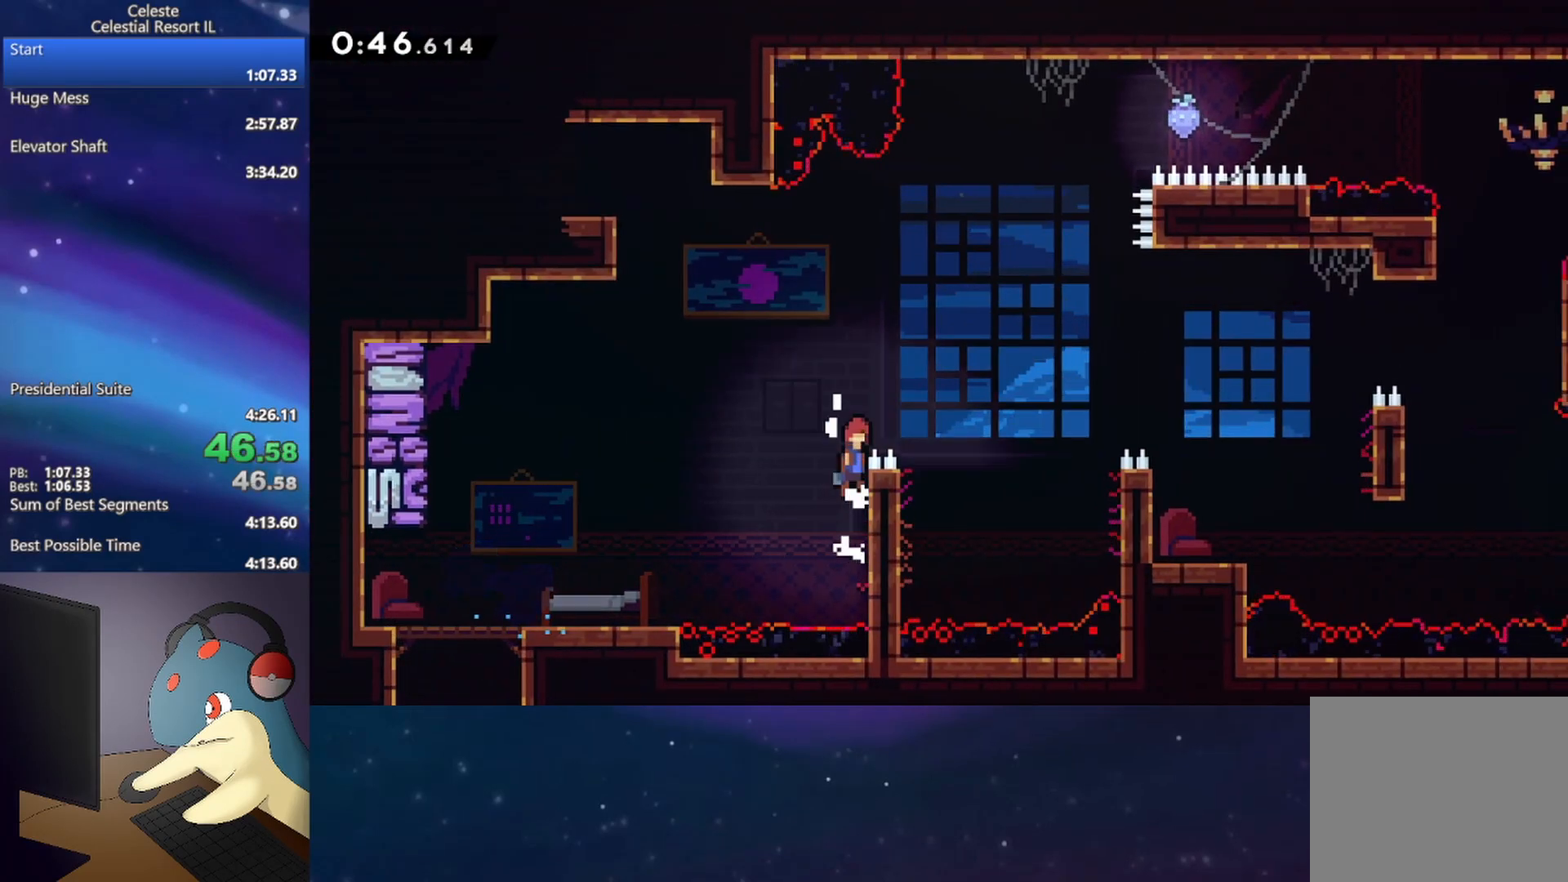
{"buttons": ["B", "R1", "DPAD_RIGHT"], "events": [[17, "A", "up"], [67, "A", "down"], [283, "L1", "up"], [417, "A", "up"], [433, "B", "down"]]}
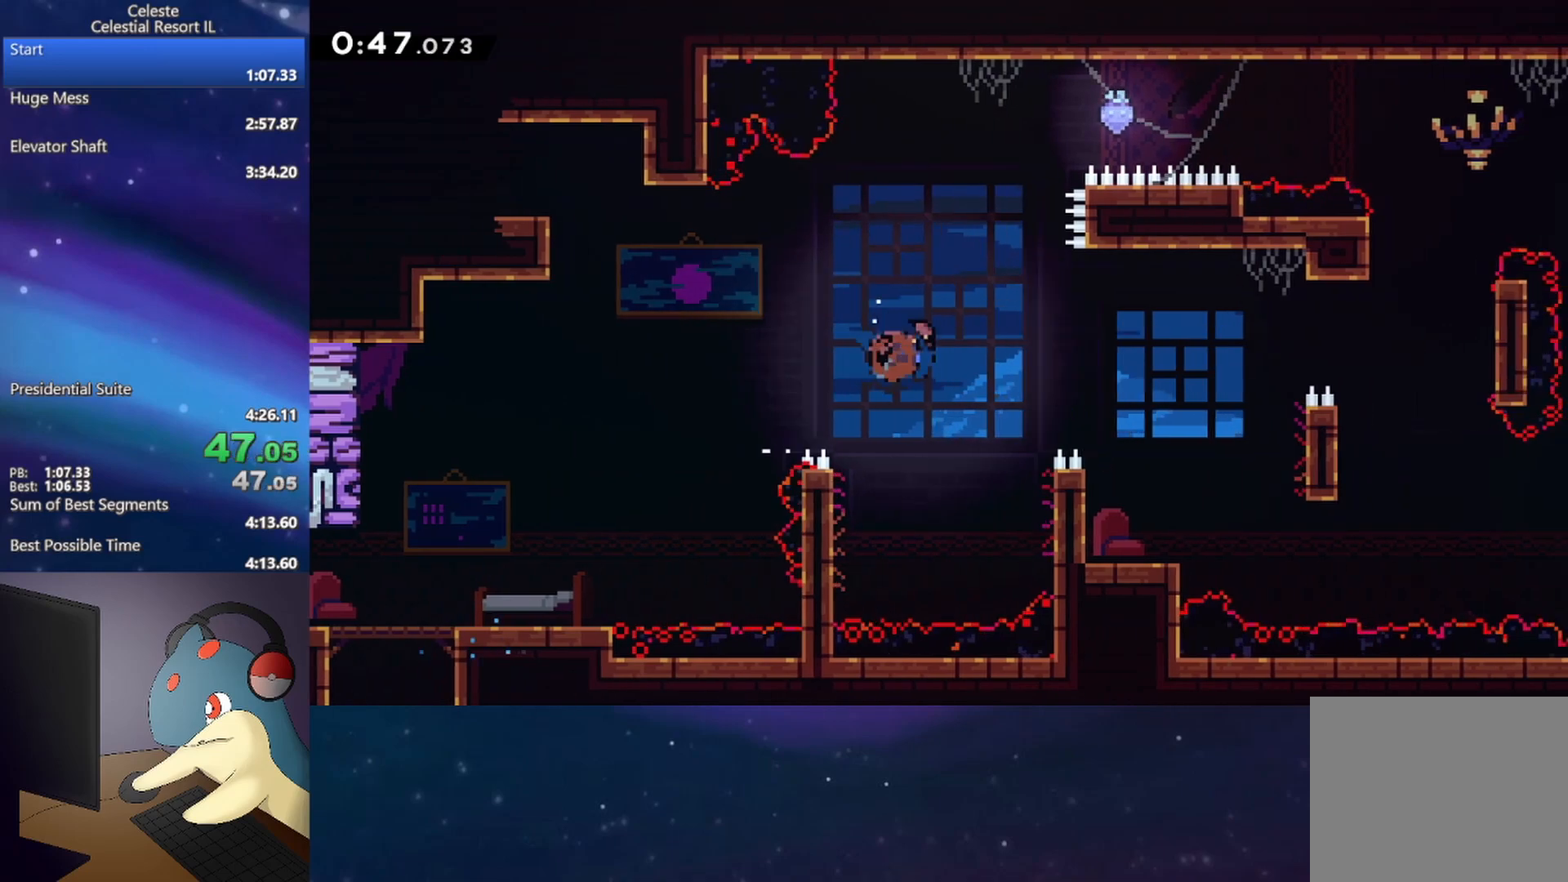
{"buttons": ["DPAD_DOWN", "DPAD_LEFT"], "events": [[133, "B", "up"], [183, "DPAD_DOWN", "down"], [183, "R1", "up"], [233, "DPAD_RIGHT", "up"], [350, "DPAD_LEFT", "down"]]}
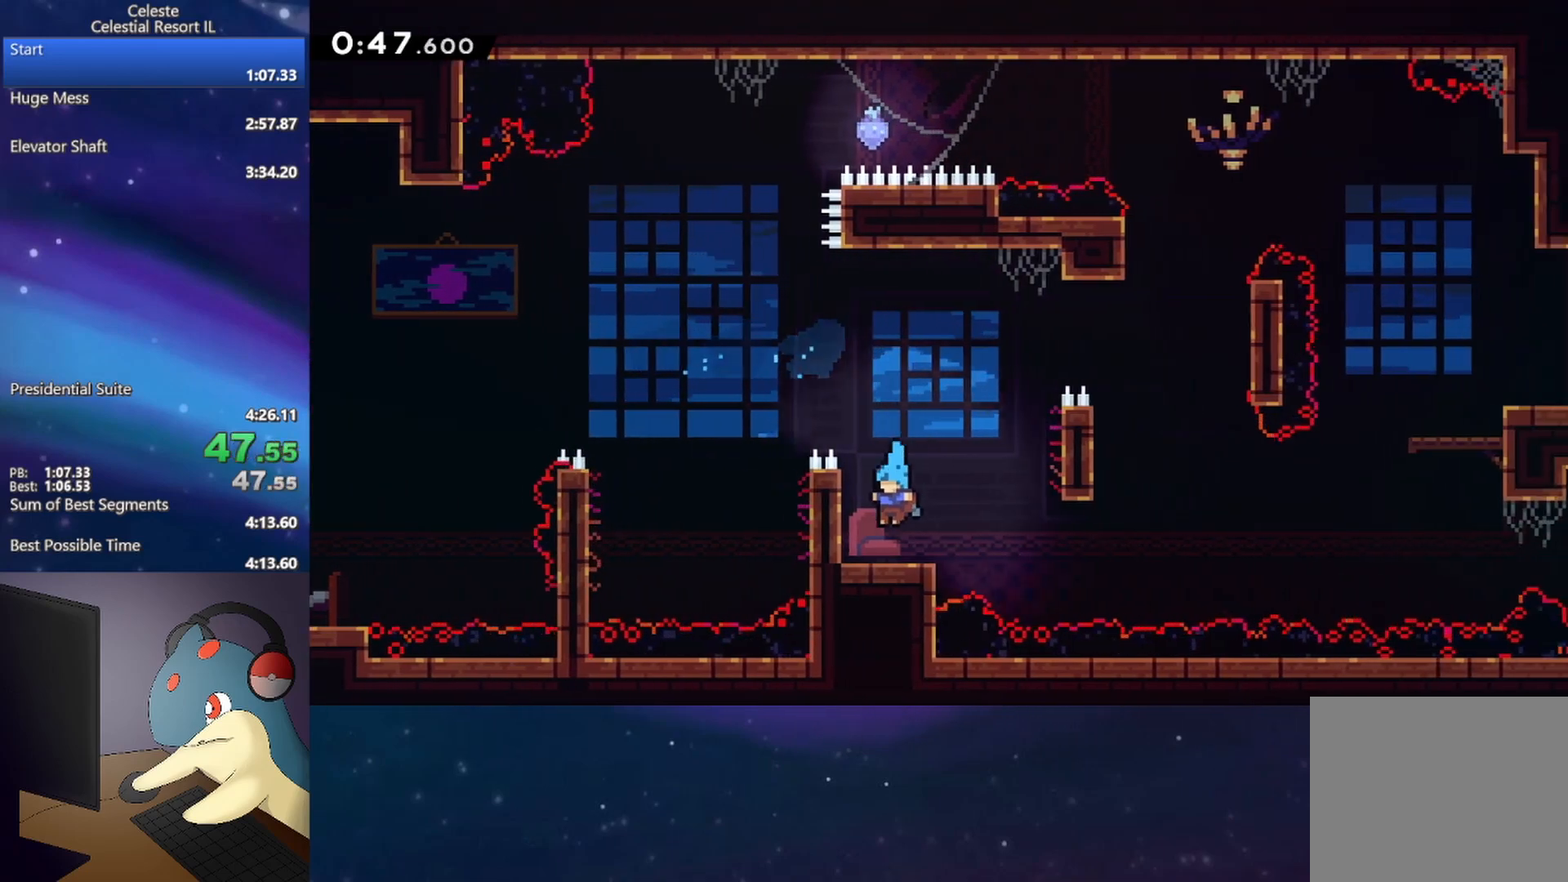
{"buttons": ["A", "DPAD_RIGHT"], "events": [[183, "B", "down"], [183, "DPAD_LEFT", "up"], [200, "DPAD_RIGHT", "down"], [267, "B", "up"], [317, "DPAD_DOWN", "up"], [367, "A", "down"]]}
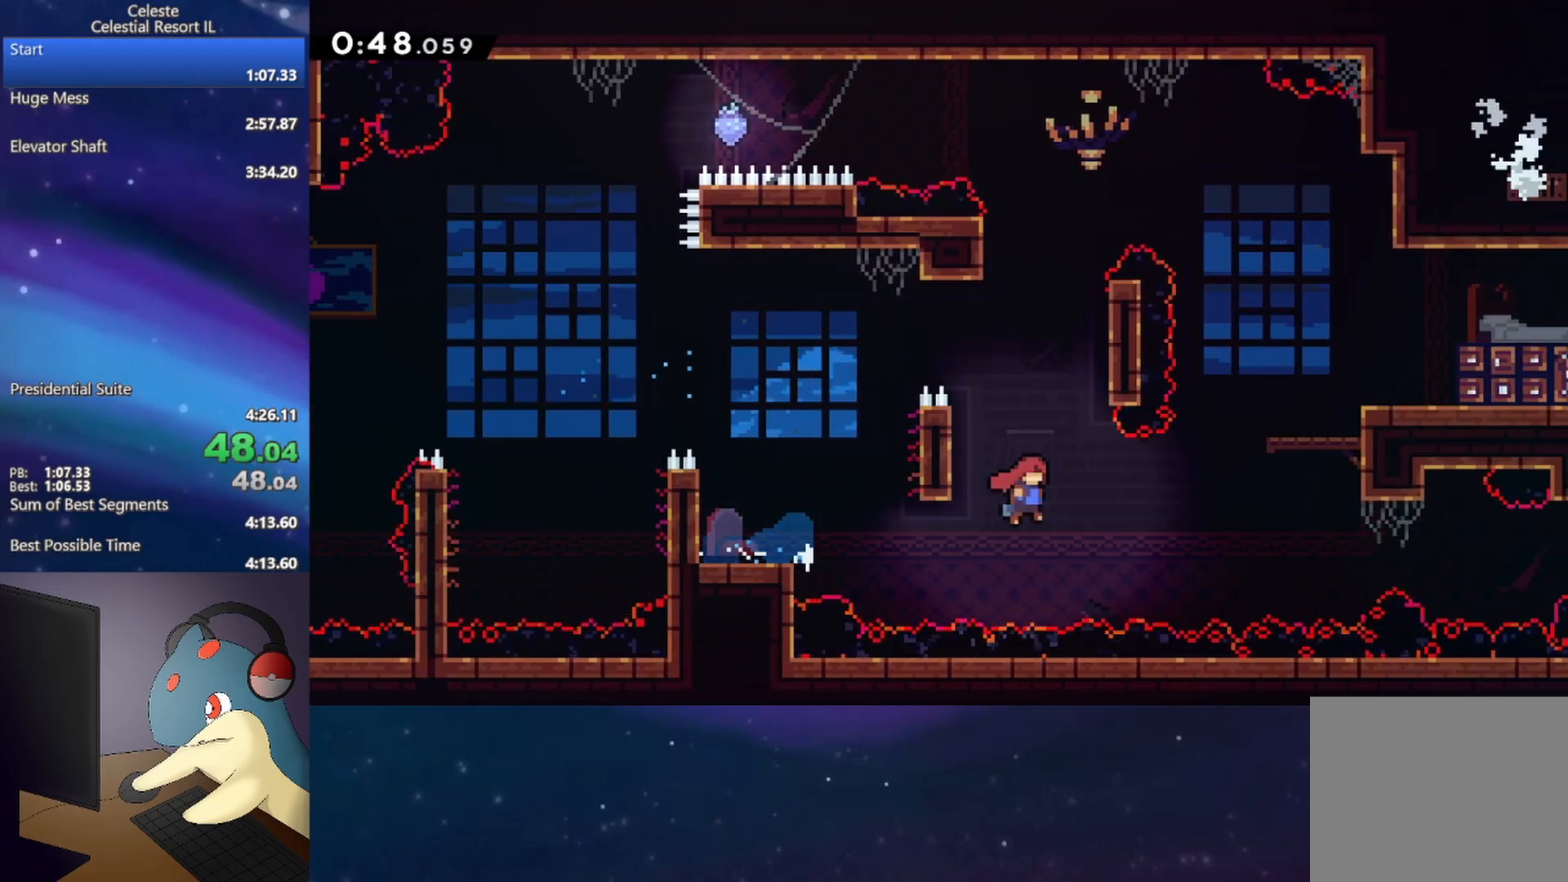
{"buttons": ["A", "L1", "R1", "DPAD_UP", "DPAD_RIGHT"], "events": [[183, "DPAD_UP", "down"], [233, "A", "up"], [233, "B", "down"], [233, "R1", "down"], [333, "B", "up"], [383, "A", "down"], [450, "L1", "down"]]}
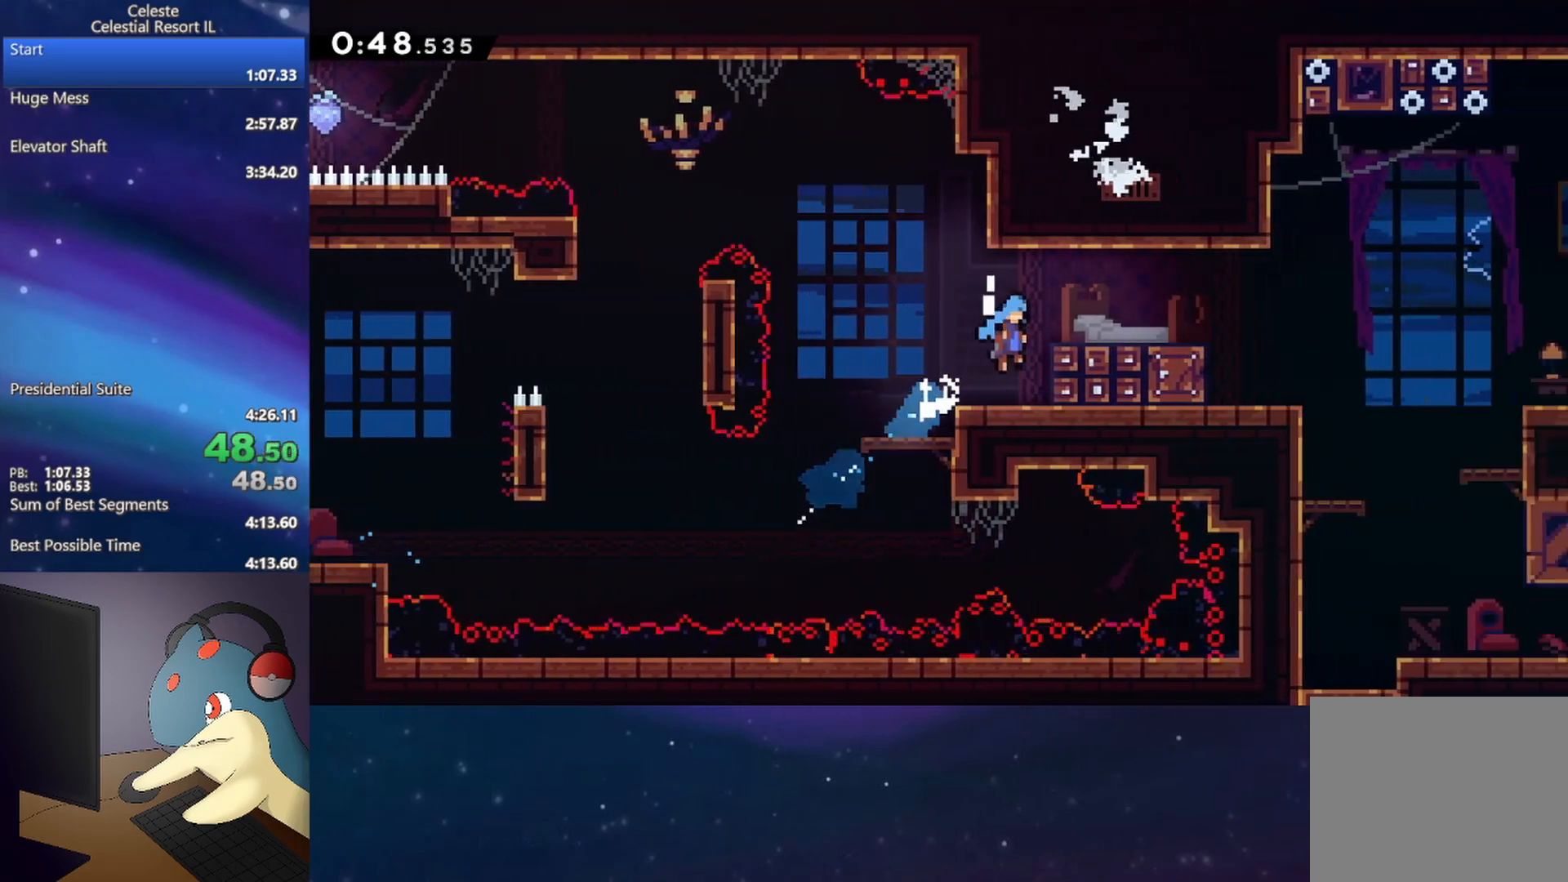
{"buttons": ["DPAD_DOWN", "DPAD_RIGHT"], "events": [[67, "DPAD_UP", "up"], [133, "L1", "up"], [217, "A", "up"], [233, "R1", "up"], [433, "DPAD_DOWN", "down"]]}
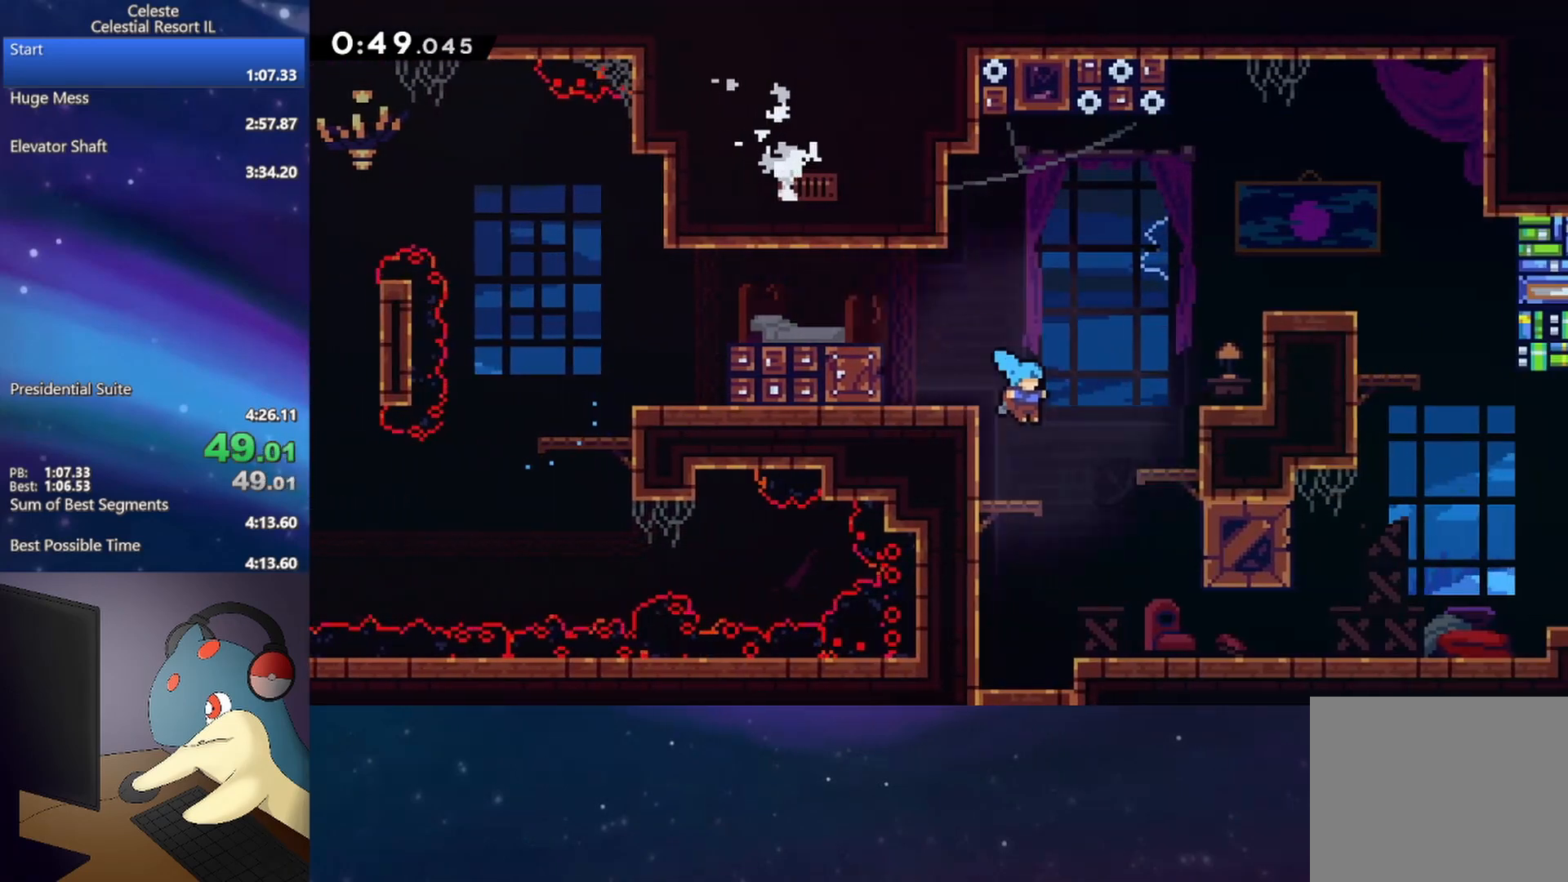
{"buttons": ["A", "DPAD_RIGHT"], "events": [[300, "B", "down"], [417, "B", "up"], [433, "DPAD_DOWN", "up"], [500, "A", "down"]]}
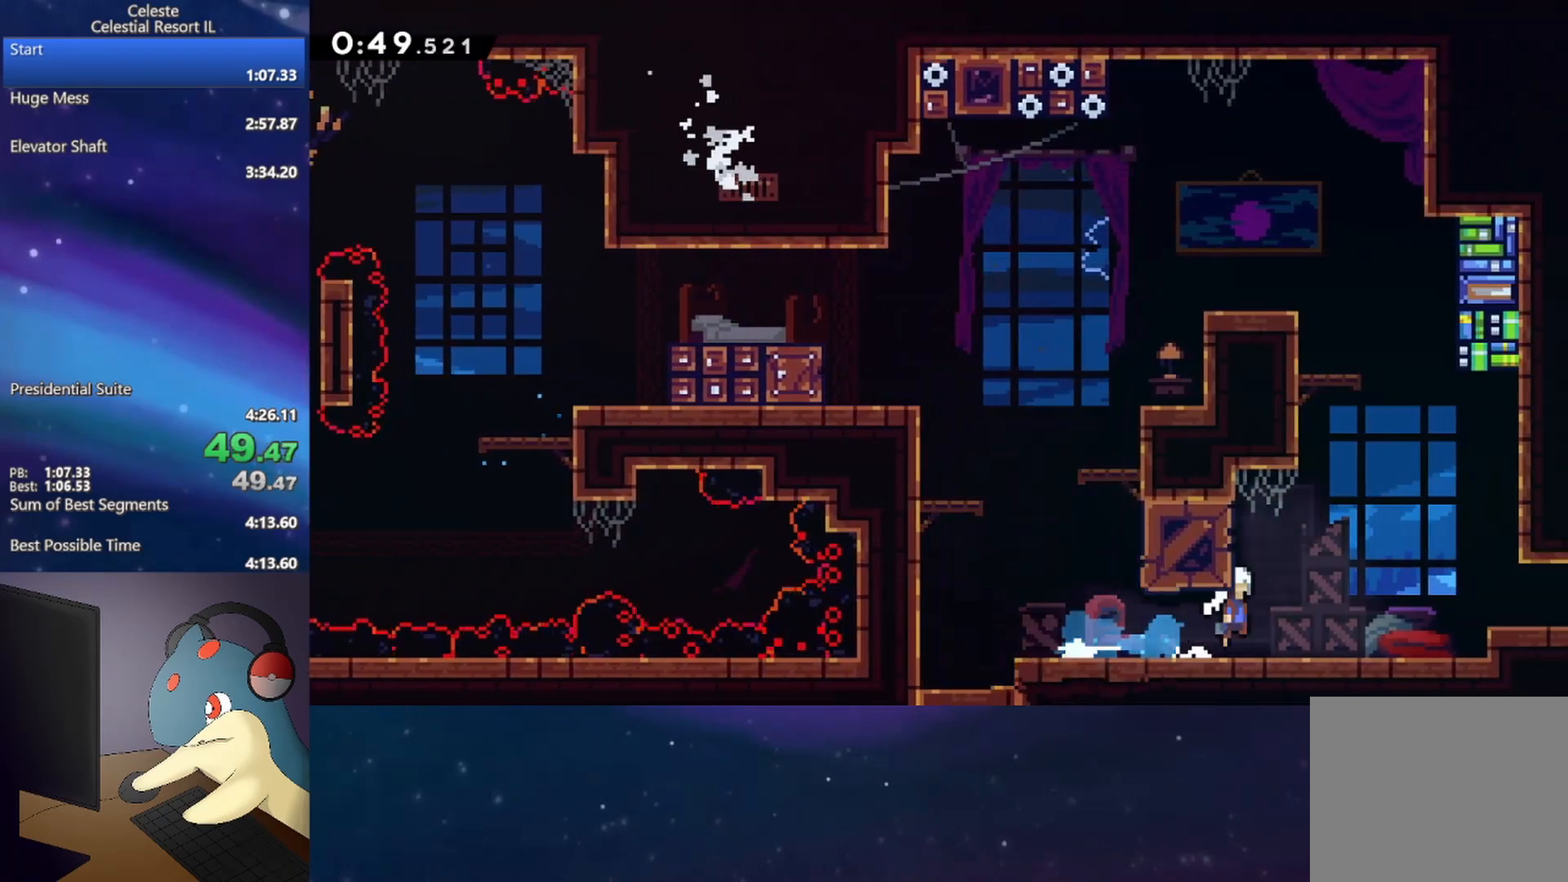
{"buttons": ["DPAD_RIGHT"], "events": [[150, "A", "up"], [283, "B", "down"], [367, "DPAD_RIGHT", "up"], [417, "B", "up"], [500, "DPAD_RIGHT", "down"]]}
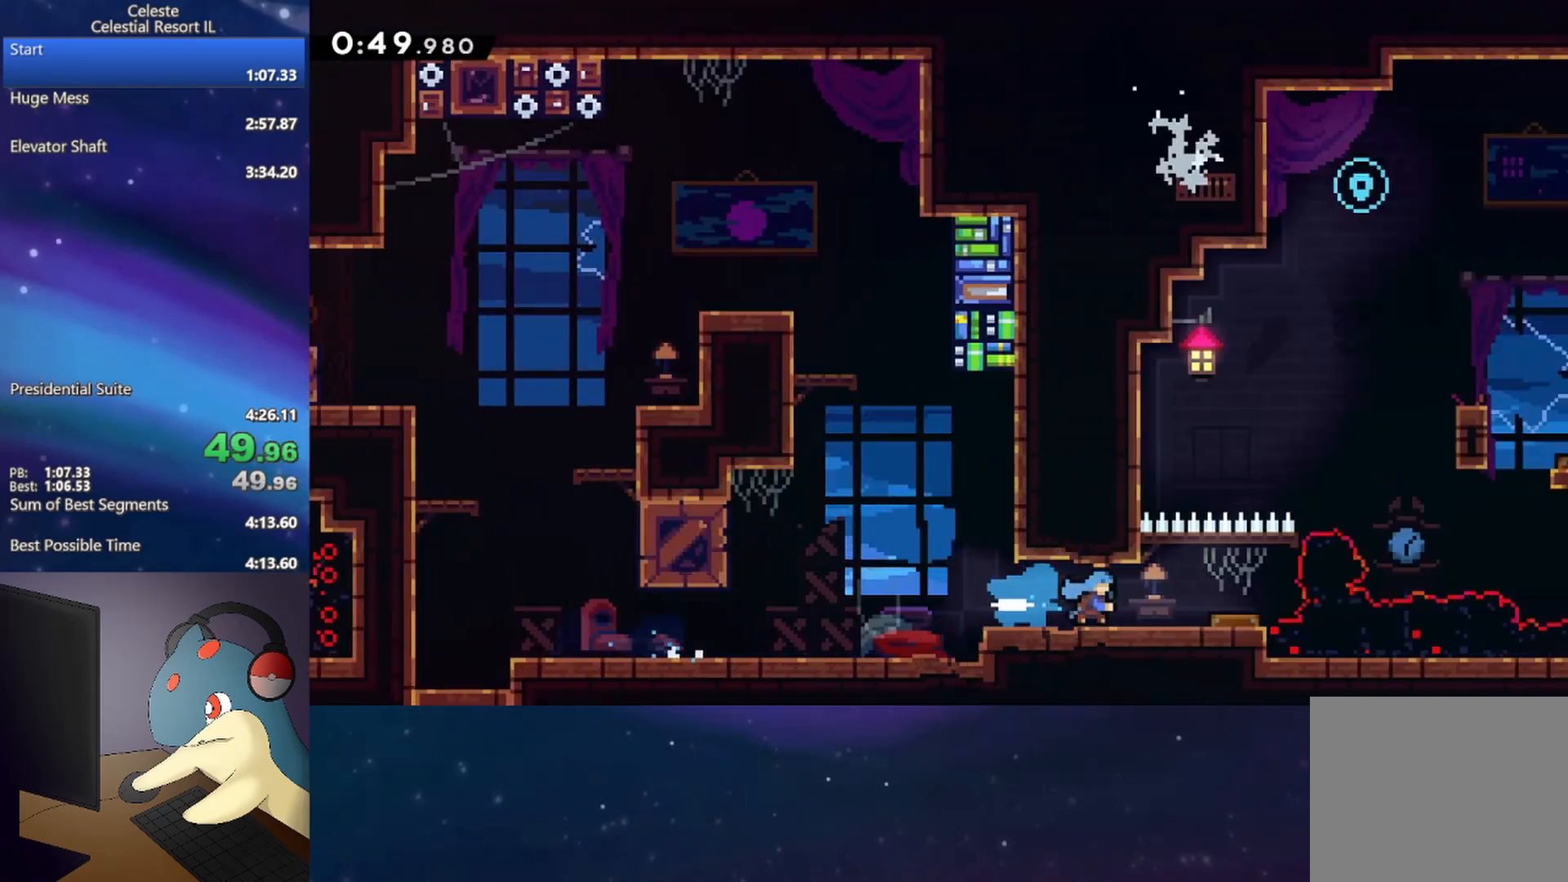
{"buttons": ["DPAD_RIGHT"], "events": []}
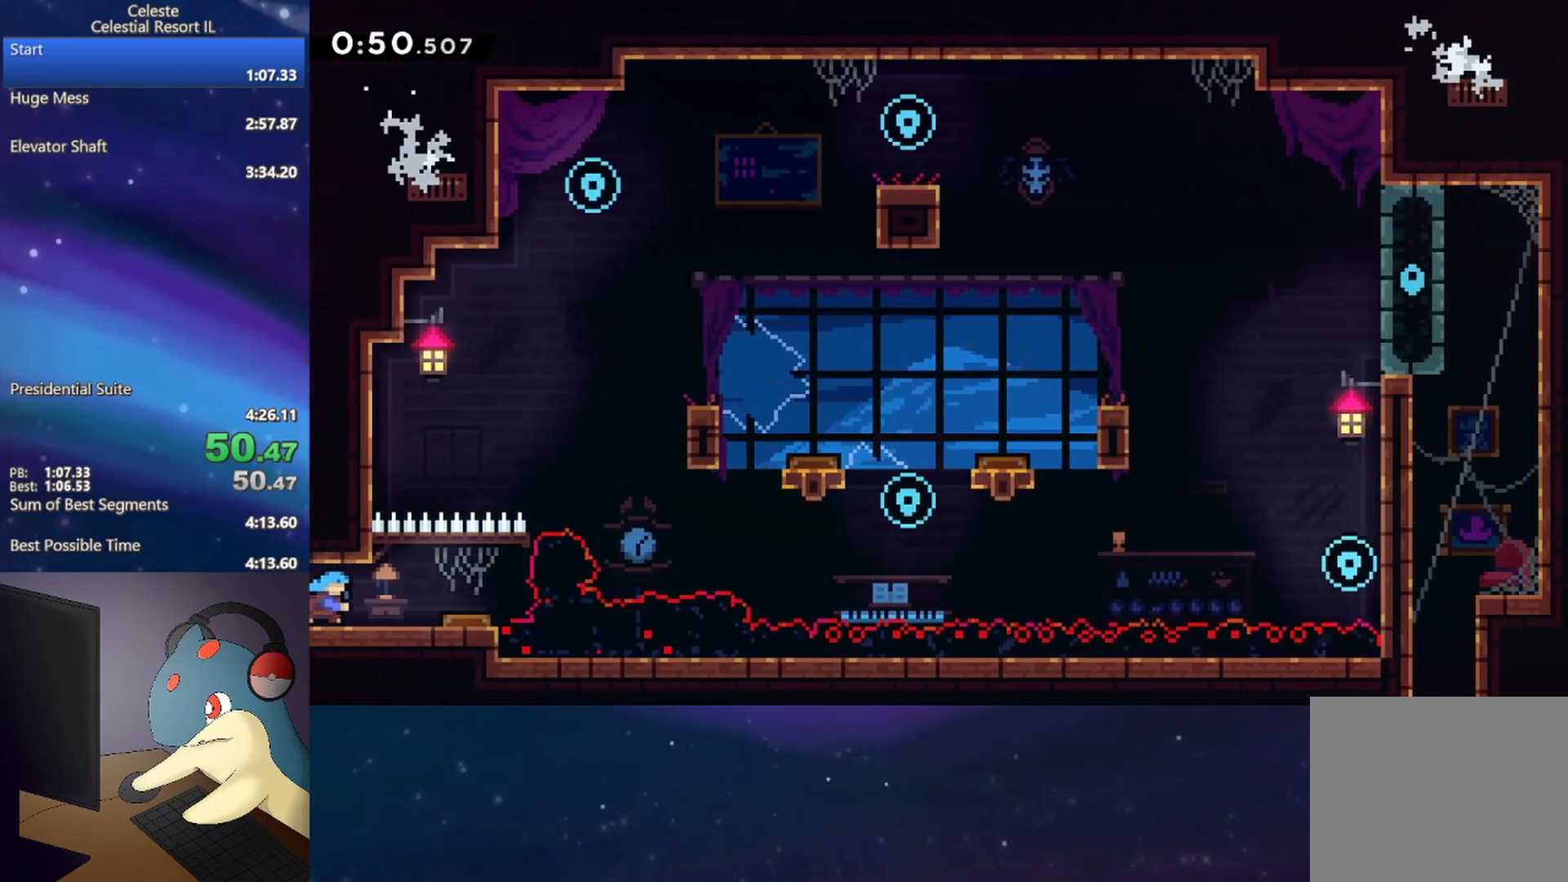
{"buttons": ["A", "DPAD_LEFT"], "events": [[133, "DPAD_RIGHT", "up"], [183, "DPAD_LEFT", "down"], [500, "A", "down"]]}
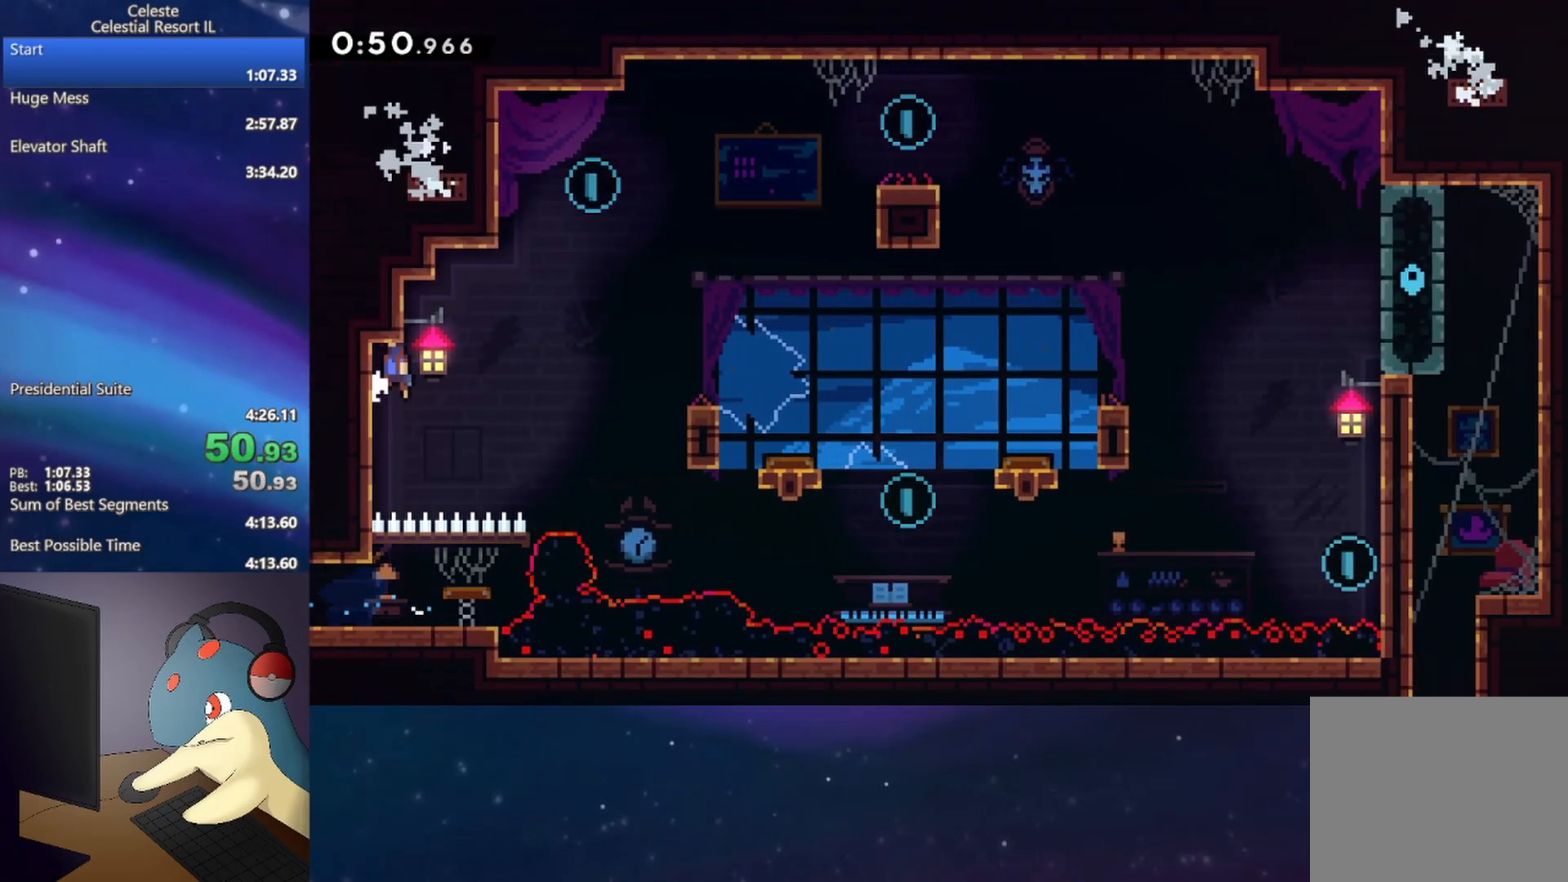
{"buttons": ["A", "DPAD_RIGHT"], "events": [[67, "L1", "down"], [350, "L1", "up"], [367, "A", "up"], [417, "A", "down"], [433, "DPAD_LEFT", "up"], [467, "DPAD_RIGHT", "down"]]}
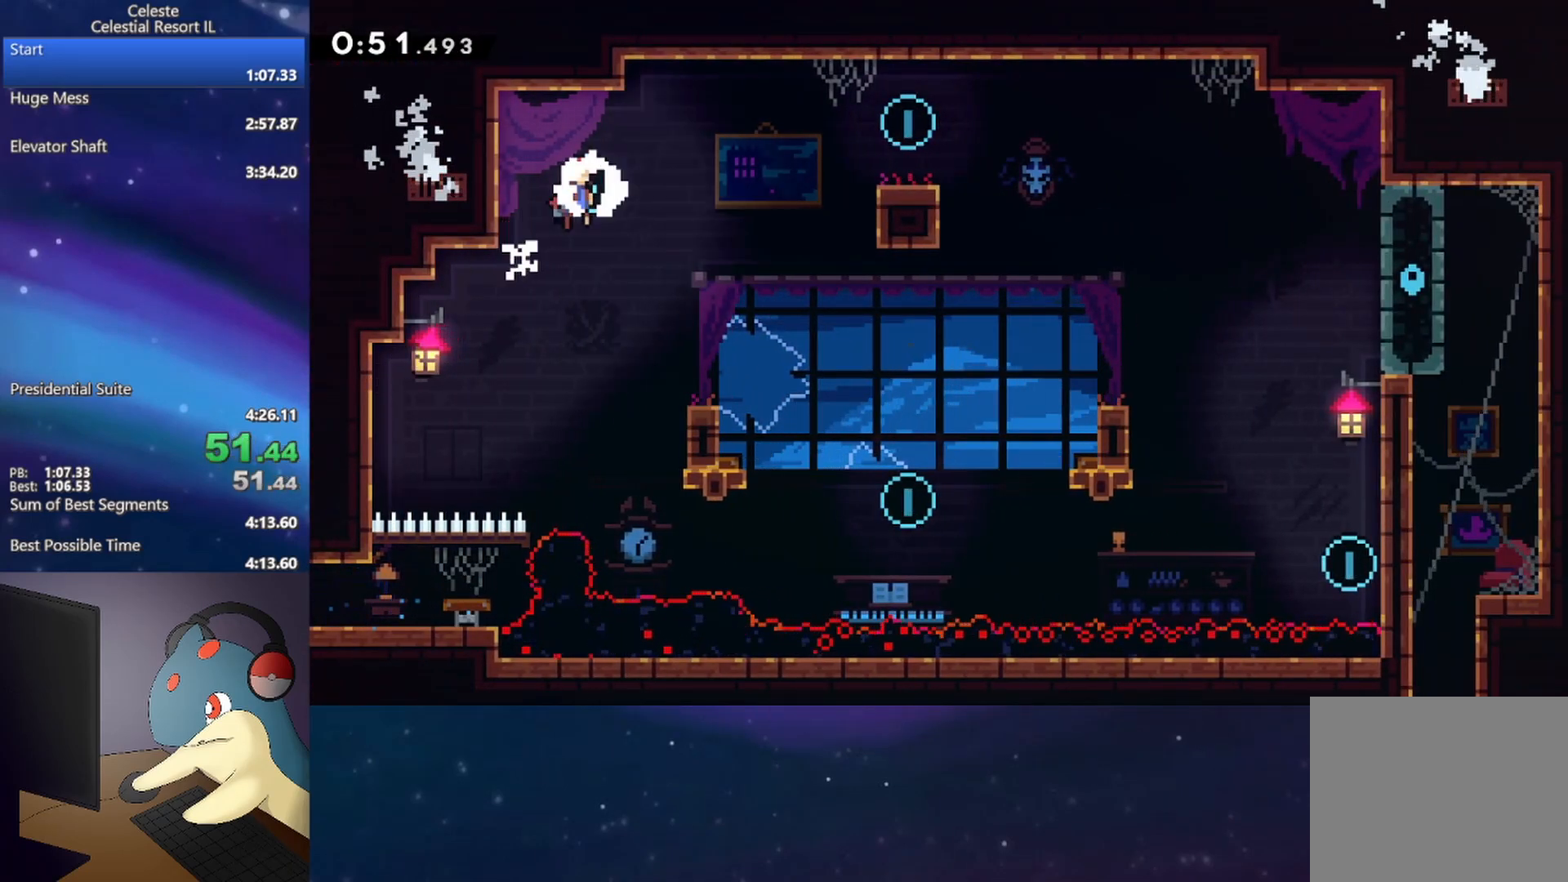
{"buttons": ["DPAD_RIGHT"], "events": [[267, "B", "down"], [283, "A", "up"], [450, "B", "up"]]}
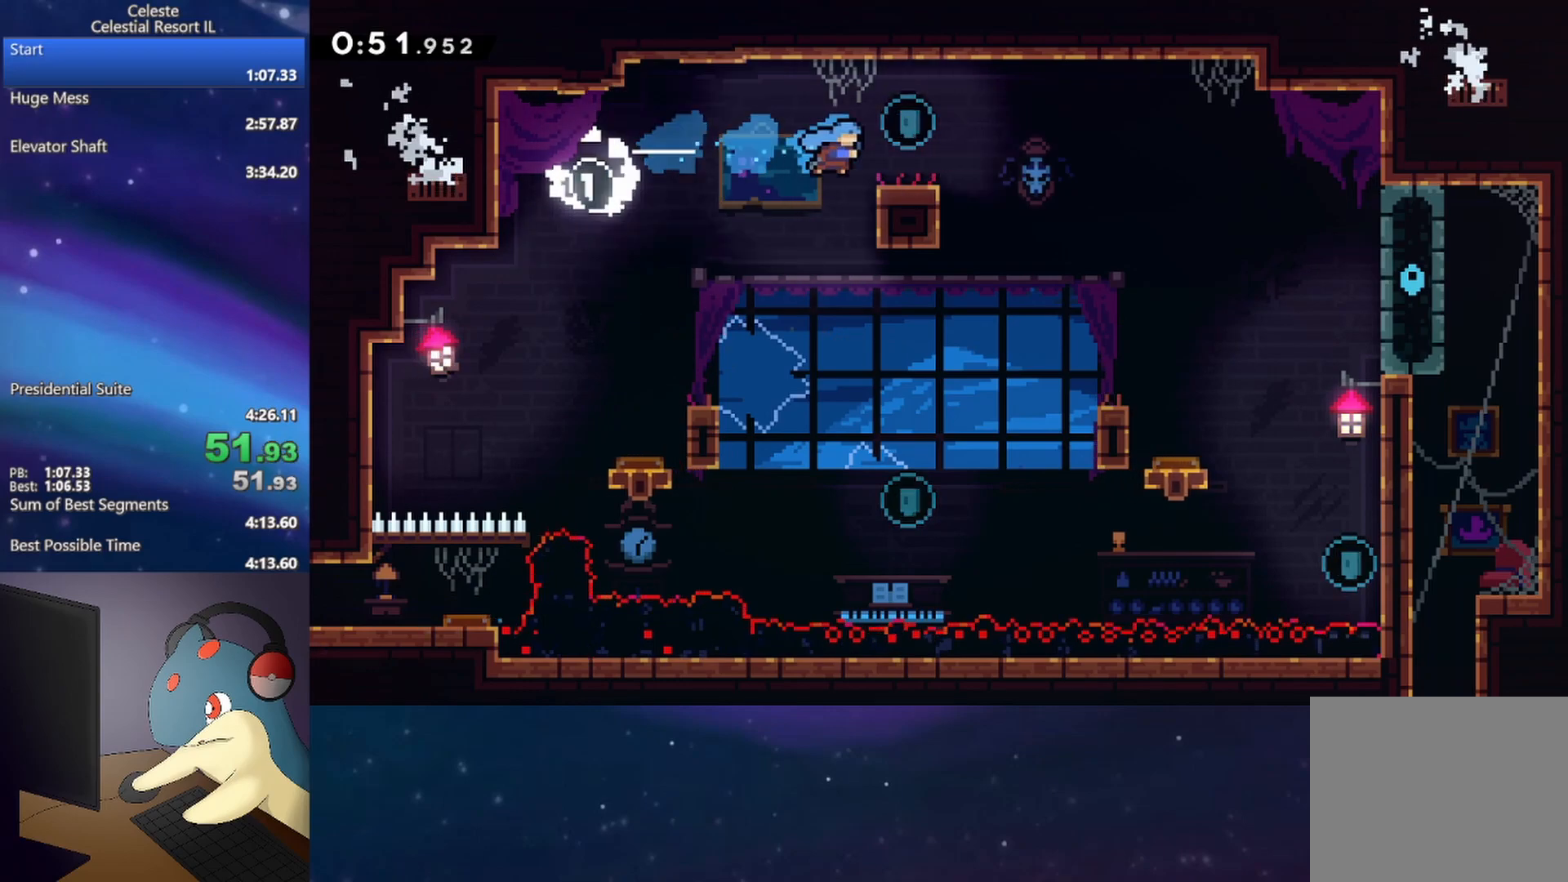
{"buttons": ["DPAD_DOWN", "DPAD_LEFT"], "events": [[67, "A", "down"], [117, "A", "up"], [133, "DPAD_DOWN", "down"], [217, "DPAD_RIGHT", "up"], [417, "DPAD_LEFT", "down"]]}
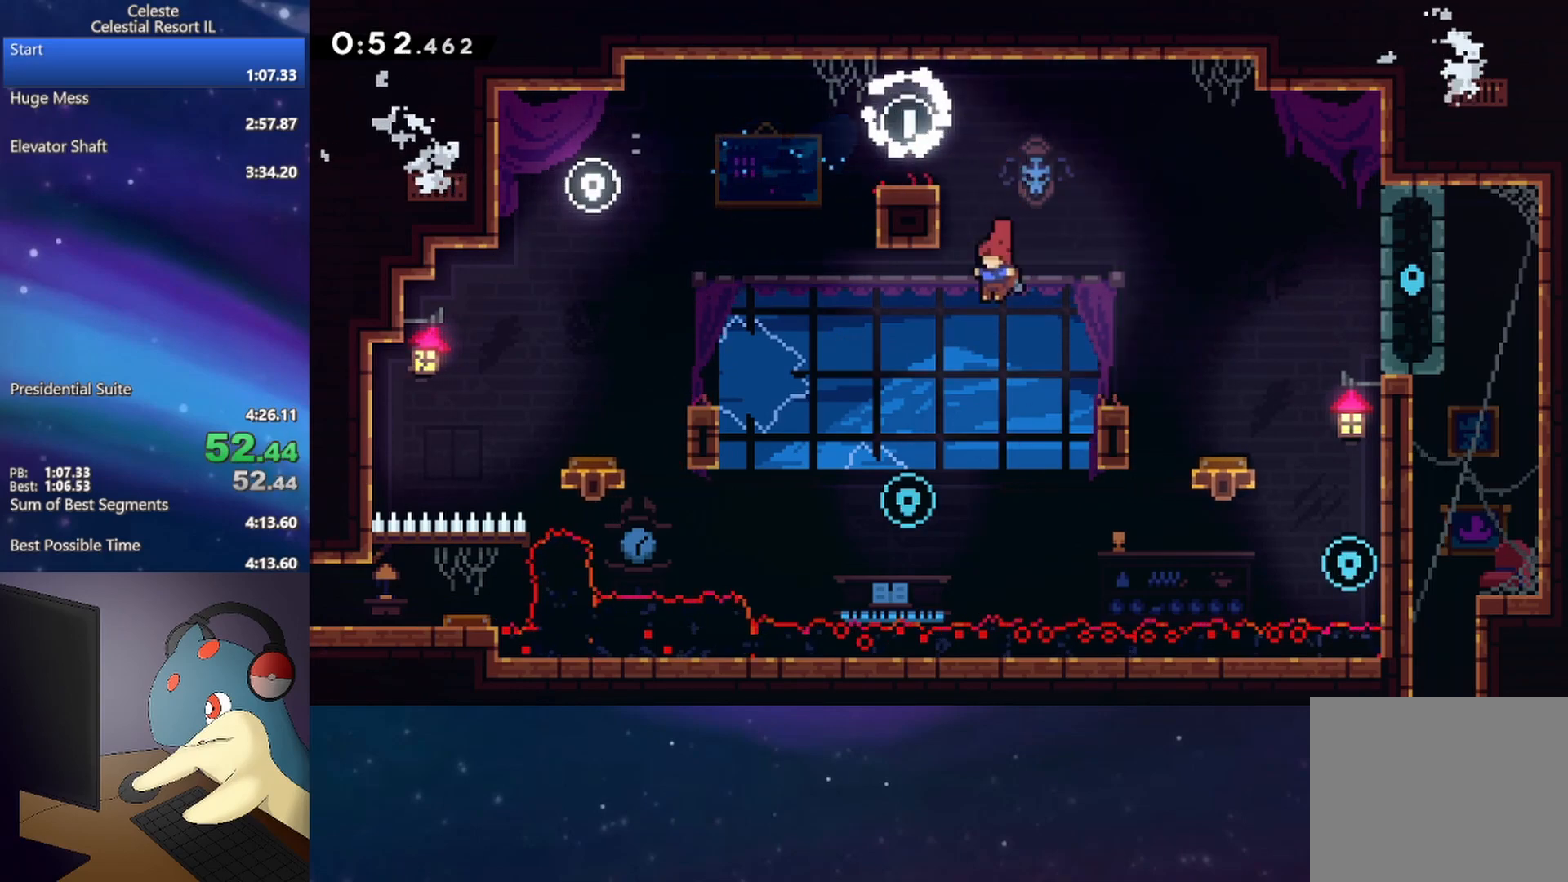
{"buttons": ["B", "DPAD_UP", "DPAD_RIGHT"], "events": [[233, "DPAD_DOWN", "up"], [233, "DPAD_LEFT", "up"], [267, "B", "down"], [267, "DPAD_UP", "down"], [300, "DPAD_RIGHT", "down"]]}
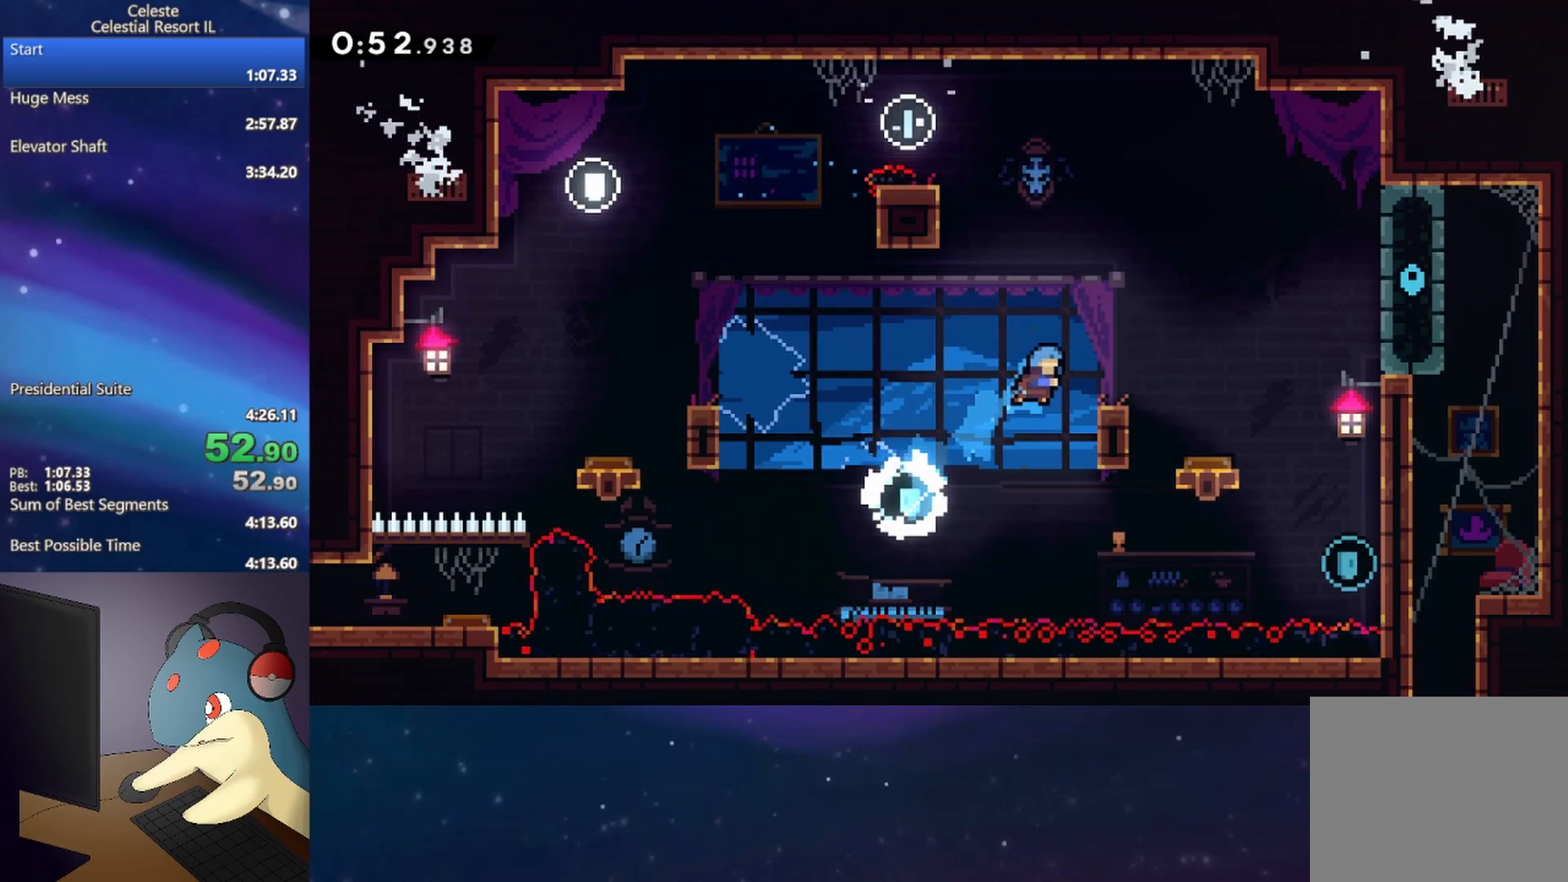
{"buttons": ["R1", "DPAD_DOWN", "DPAD_RIGHT"], "events": [[33, "B", "up"], [50, "DPAD_UP", "up"], [200, "DPAD_DOWN", "down"], [267, "A", "down"], [333, "B", "down"], [350, "A", "up"], [367, "R1", "down"], [483, "B", "up"]]}
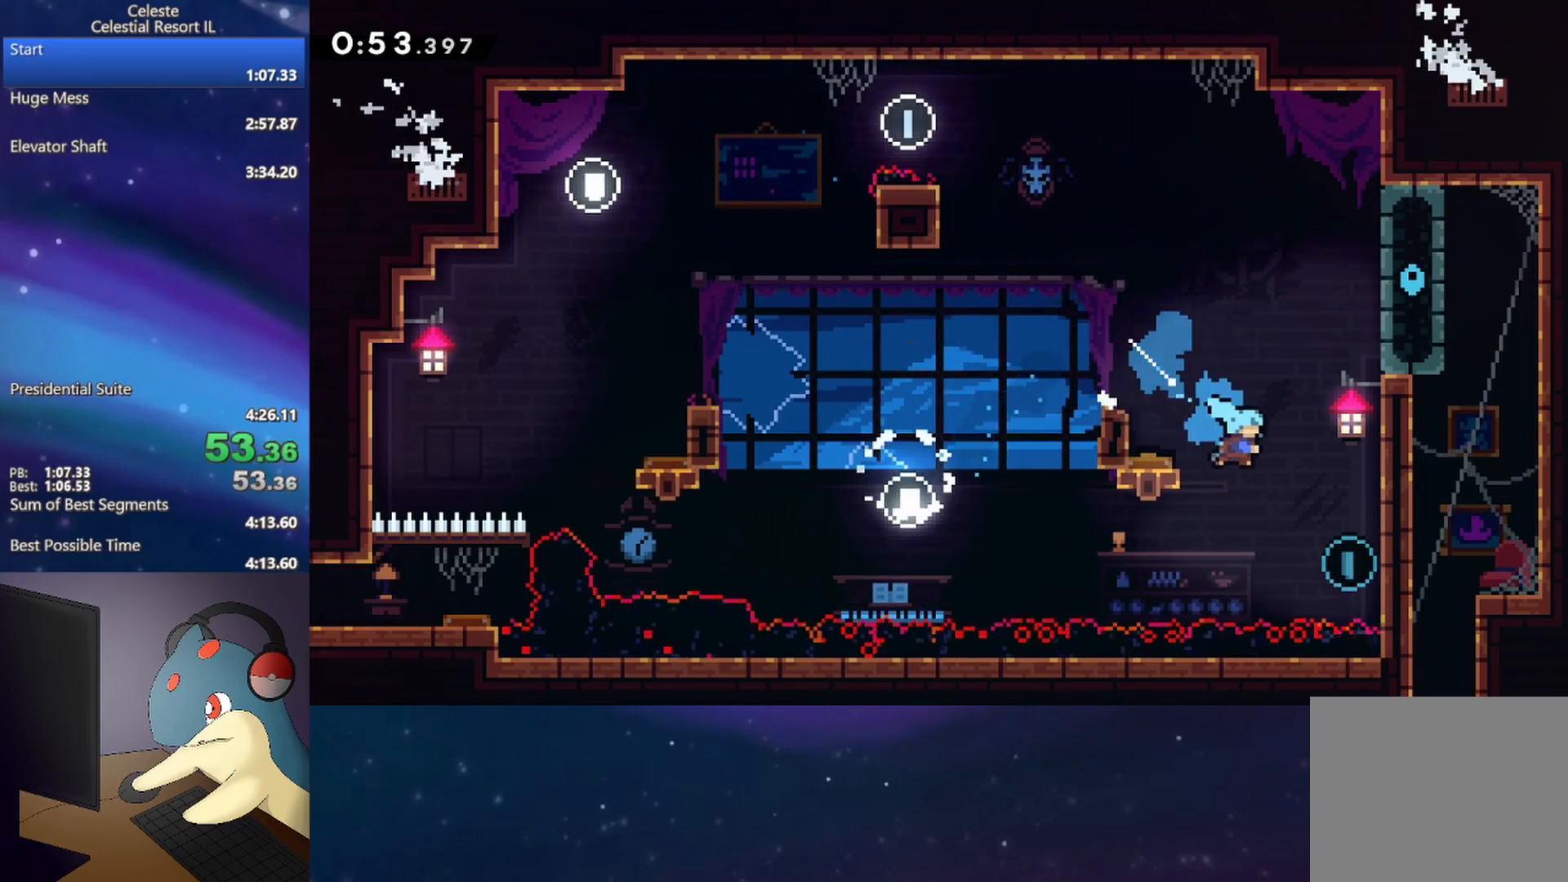
{"buttons": ["A", "R1"], "events": [[100, "DPAD_DOWN", "up"], [217, "A", "down"], [250, "DPAD_RIGHT", "up"], [333, "A", "up"], [400, "A", "down"]]}
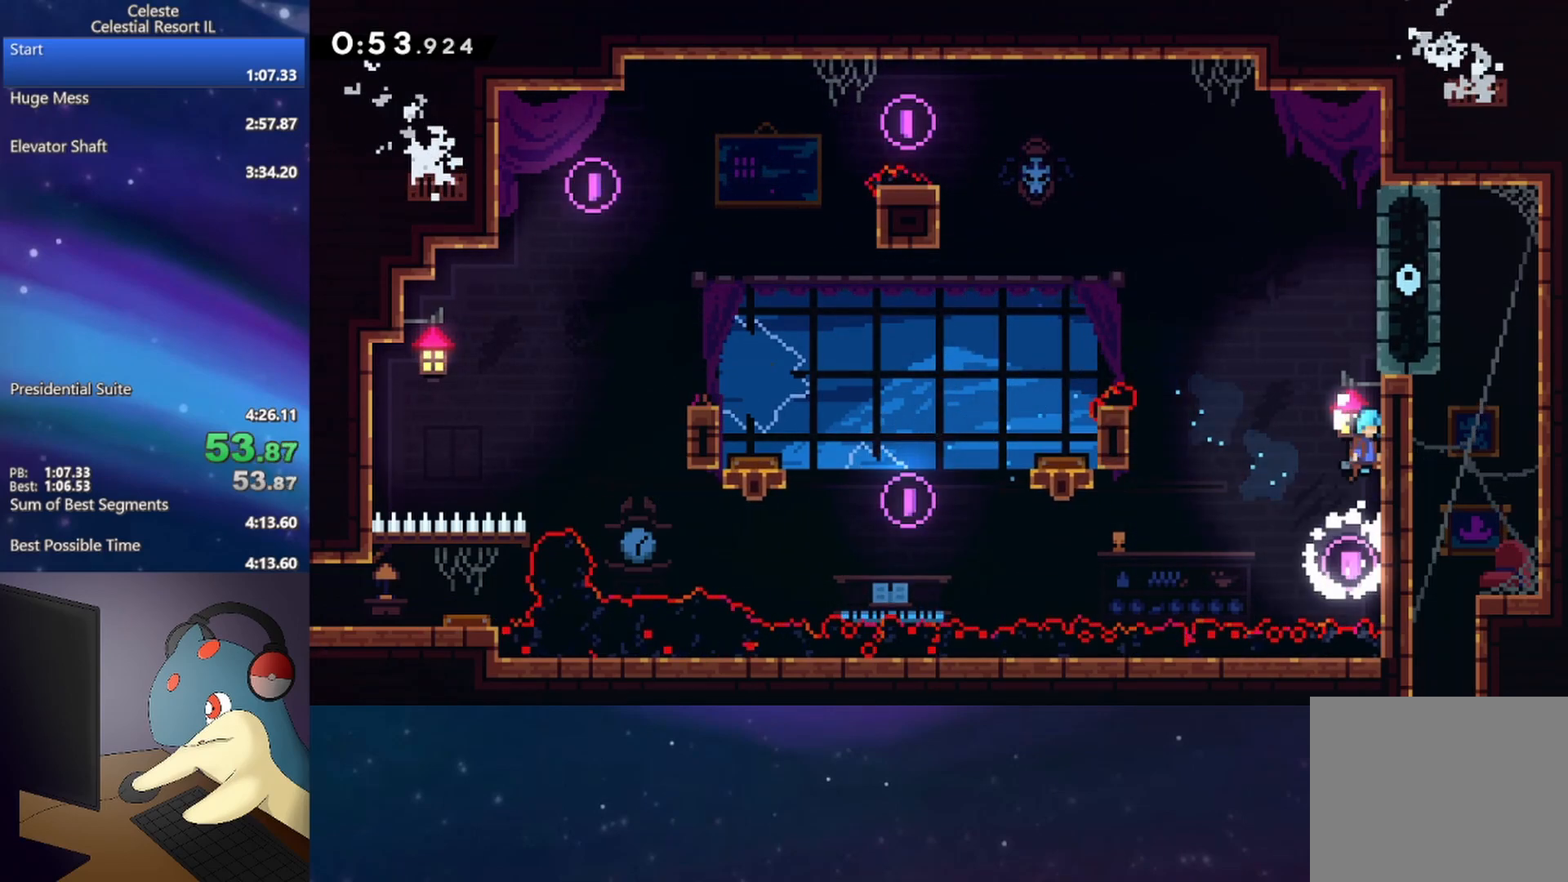
{"buttons": ["A", "R1", "DPAD_RIGHT"], "events": [[50, "A", "up"], [83, "A", "down"], [217, "A", "up"], [267, "A", "down"], [467, "DPAD_RIGHT", "down"]]}
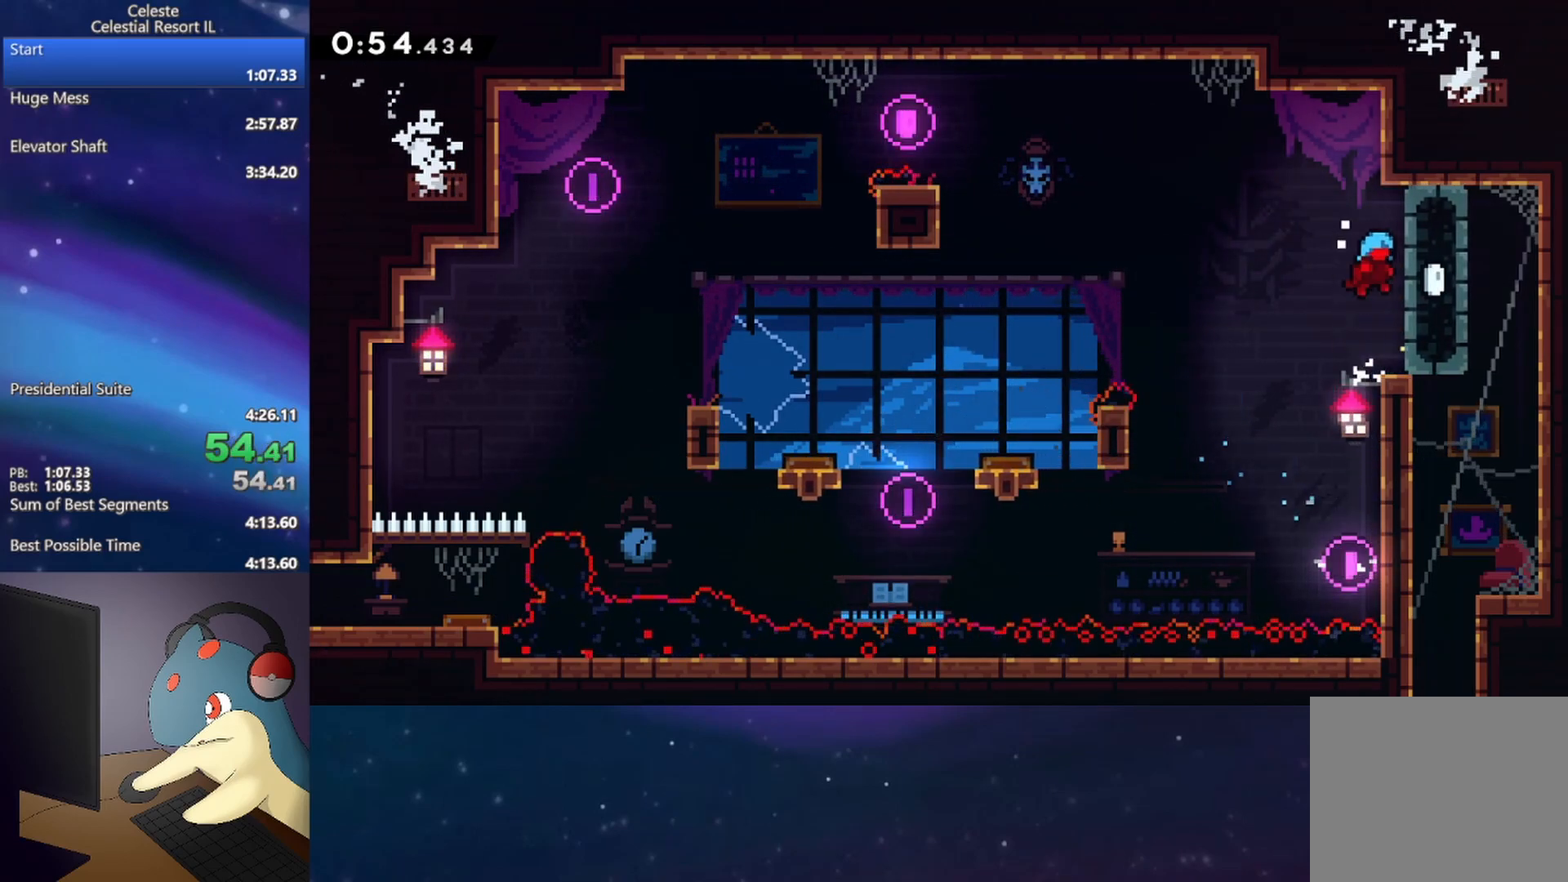
{"buttons": ["DPAD_DOWN"], "events": [[250, "A", "up"], [300, "R1", "up"], [433, "DPAD_DOWN", "down"], [500, "DPAD_RIGHT", "up"]]}
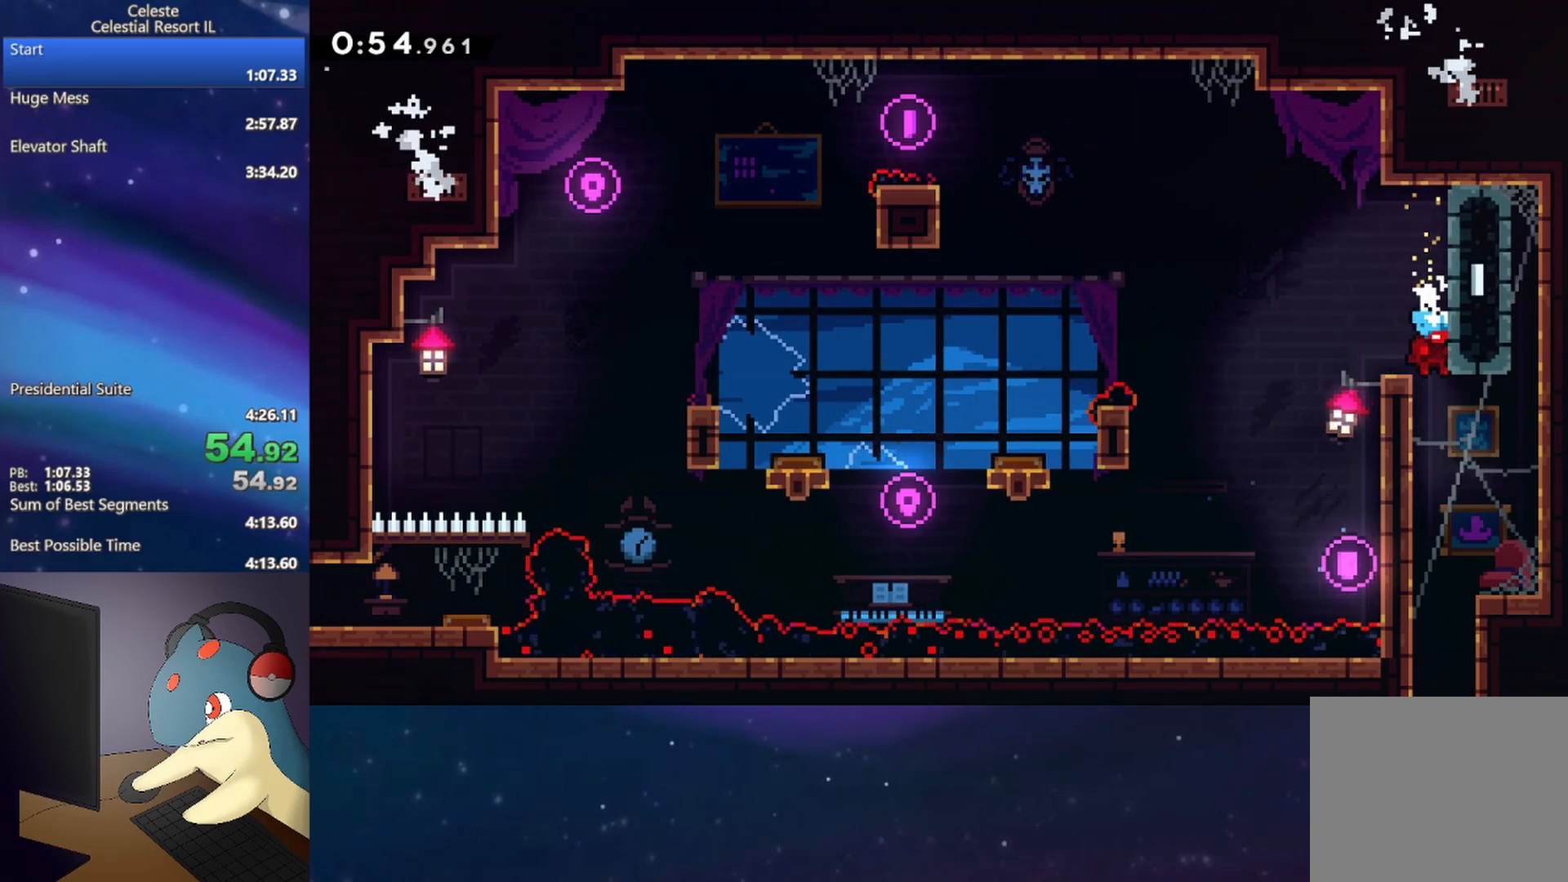
{"buttons": ["DPAD_DOWN", "DPAD_LEFT"], "events": [[483, "DPAD_LEFT", "down"]]}
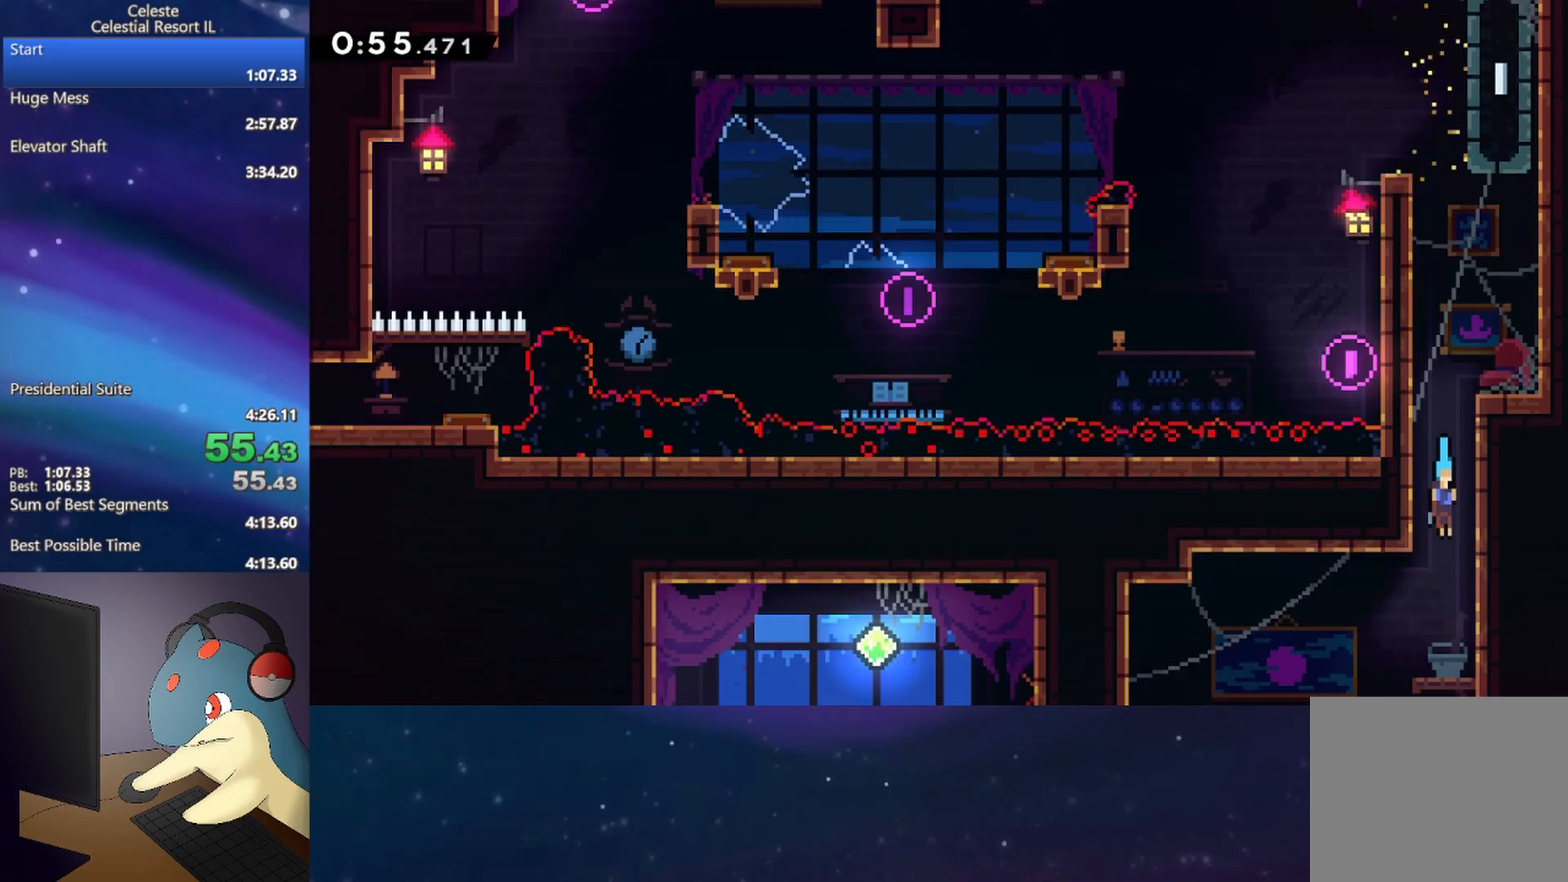
{"buttons": ["DPAD_DOWN", "DPAD_LEFT"], "events": []}